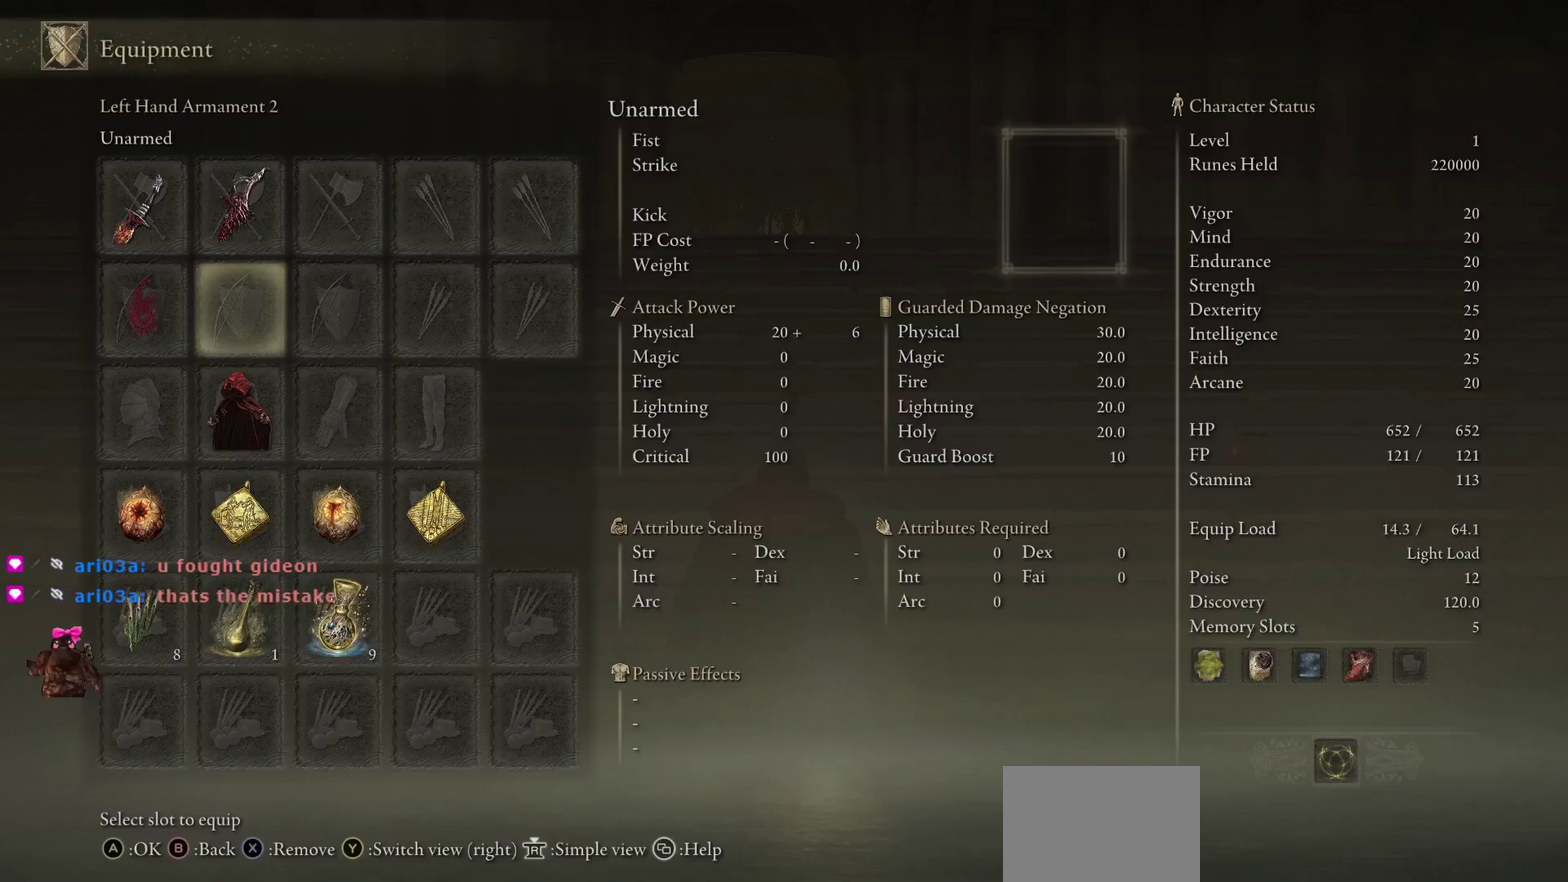
Gameplay with a controller (Xbox layout); each line is a JSON object with the inputs held at the frame after it (dt_ms = milliseconds from this image to that frame). "events" lists button and stick changes between this image and that frame as [ms after this image, input, new state], when the widget could be followed in between.
{"dt_ms": 500, "buttons": [], "left_stick": "center", "right_stick": "center"}
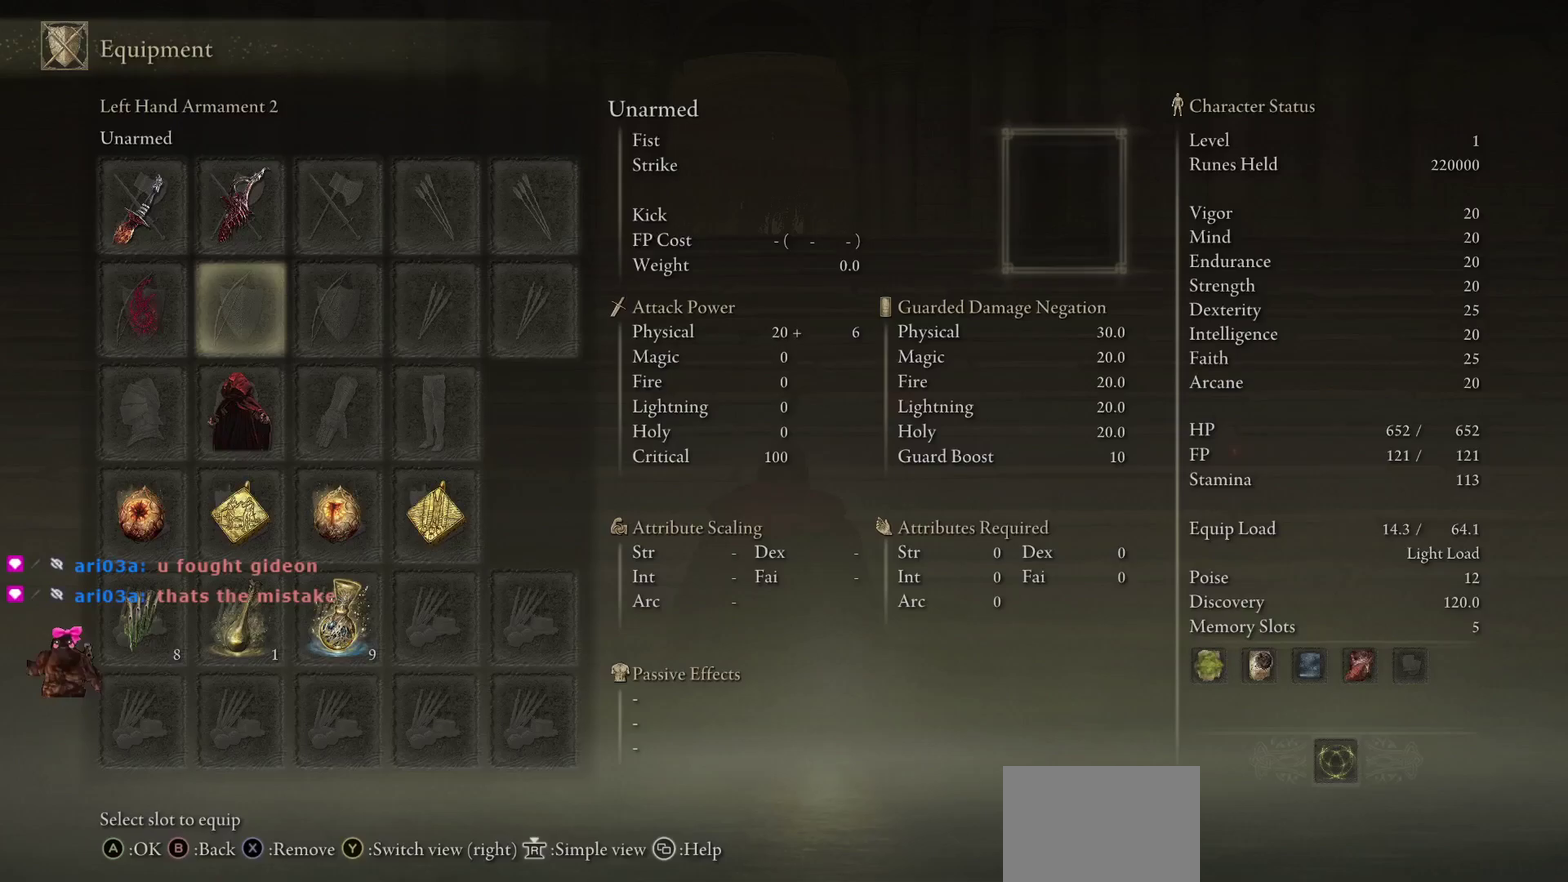
{"dt_ms": 500, "buttons": [], "left_stick": "center", "right_stick": "center"}
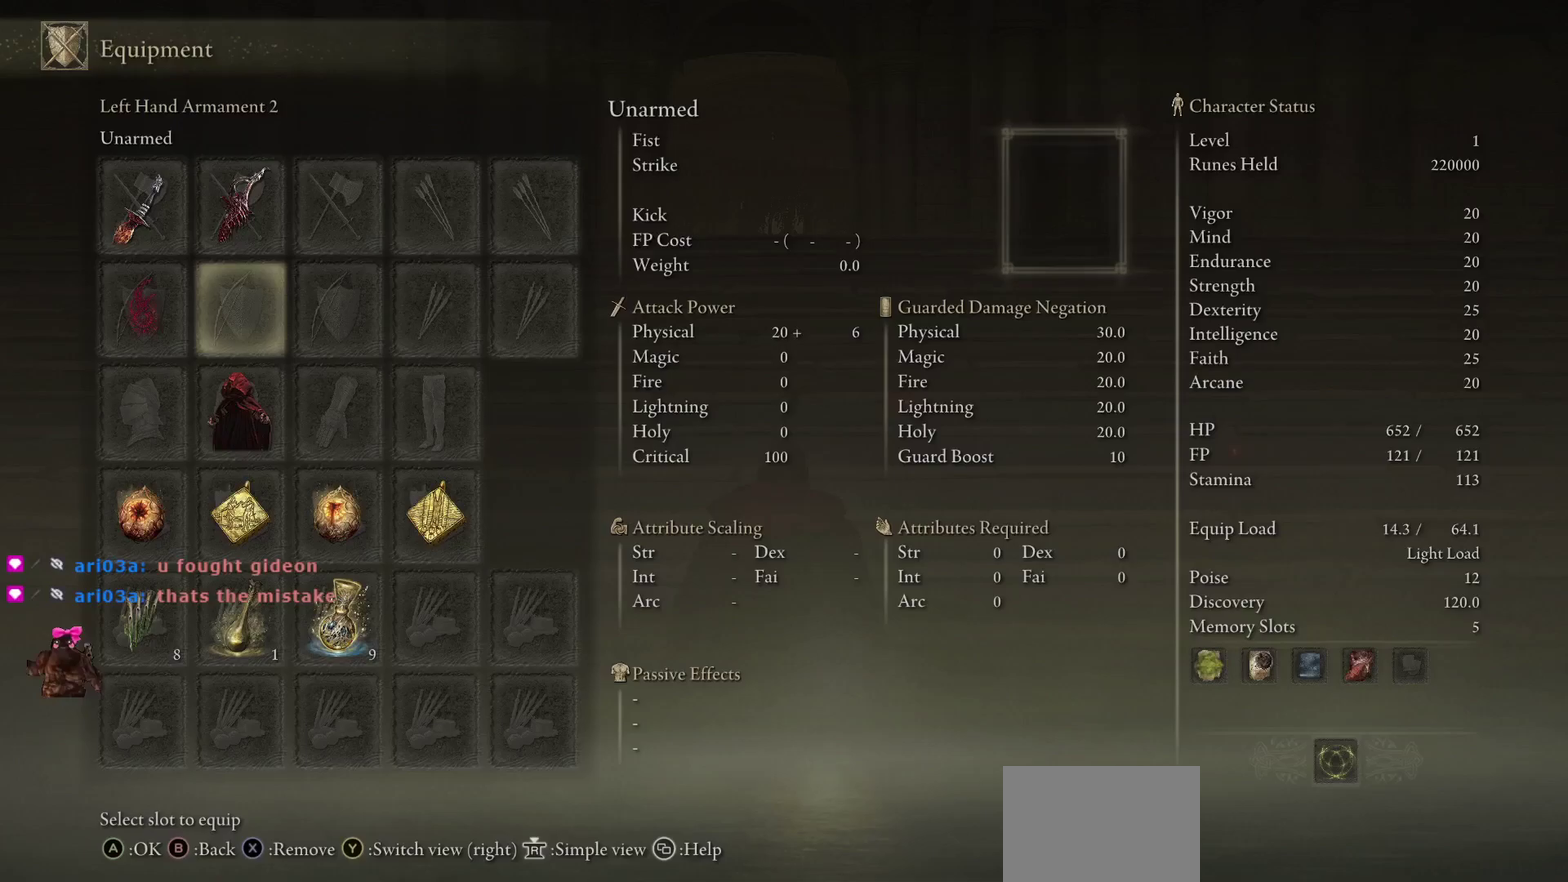
{"dt_ms": 500, "buttons": [], "left_stick": "center", "right_stick": "center"}
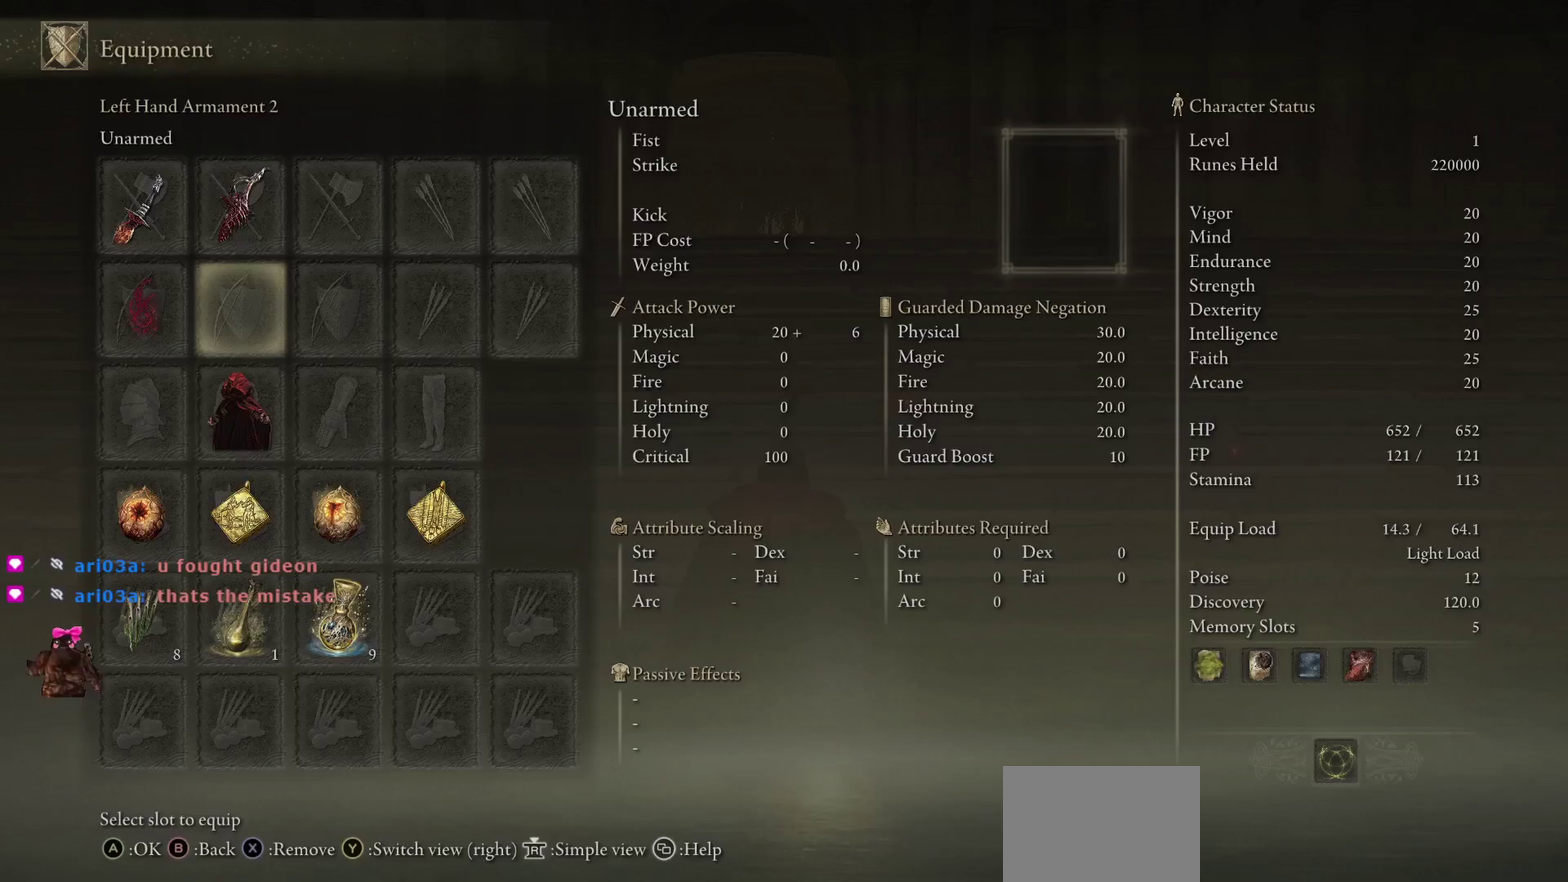
{"dt_ms": 500, "buttons": [], "left_stick": "center", "right_stick": "center"}
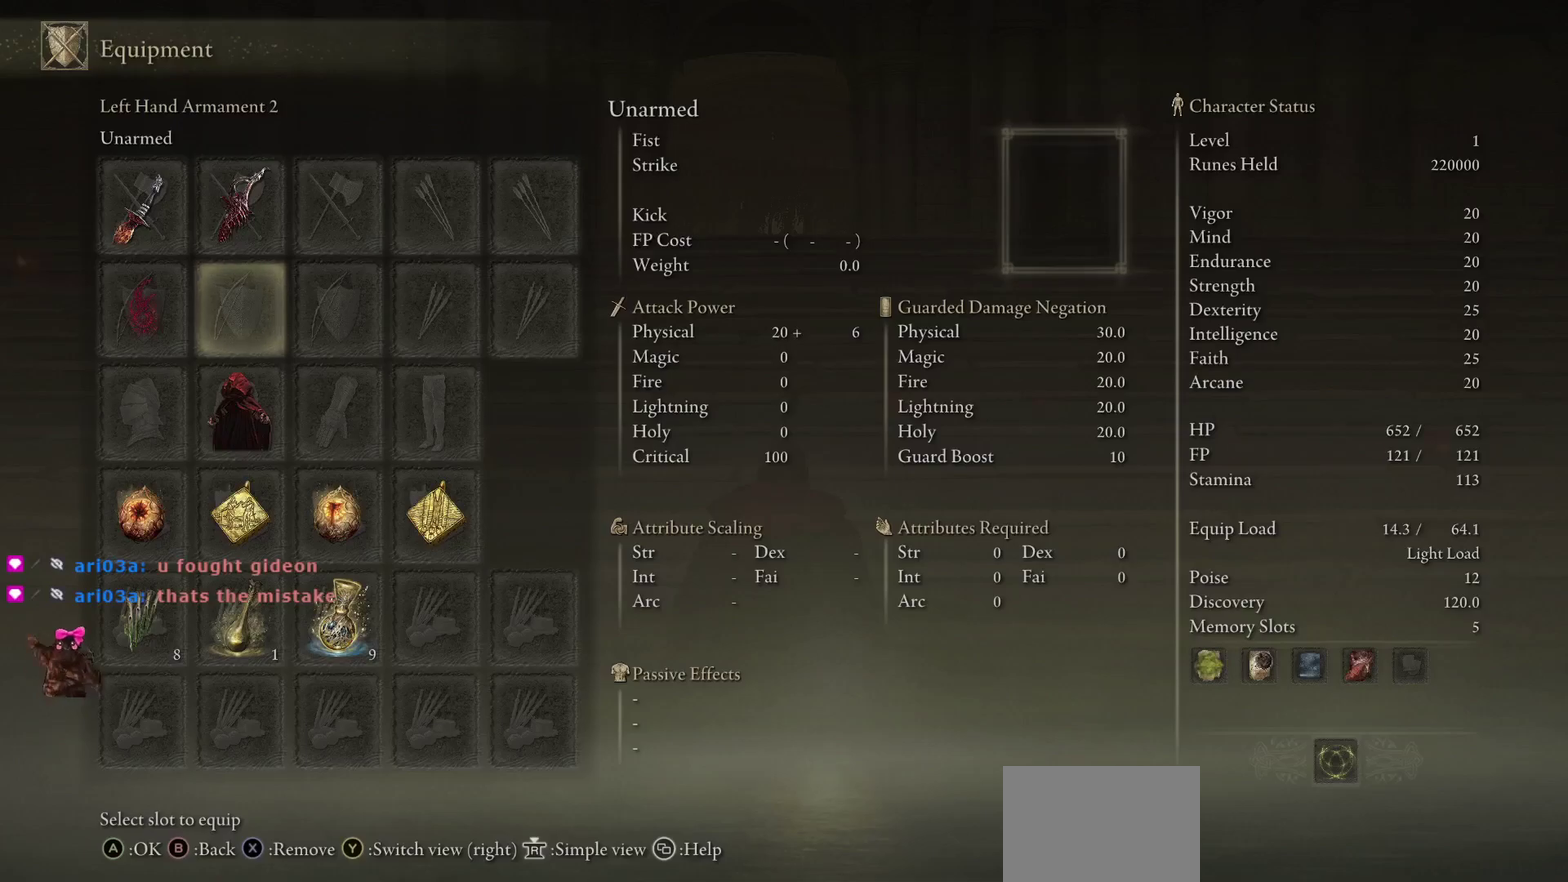
{"dt_ms": 500, "buttons": [], "left_stick": "center", "right_stick": "center"}
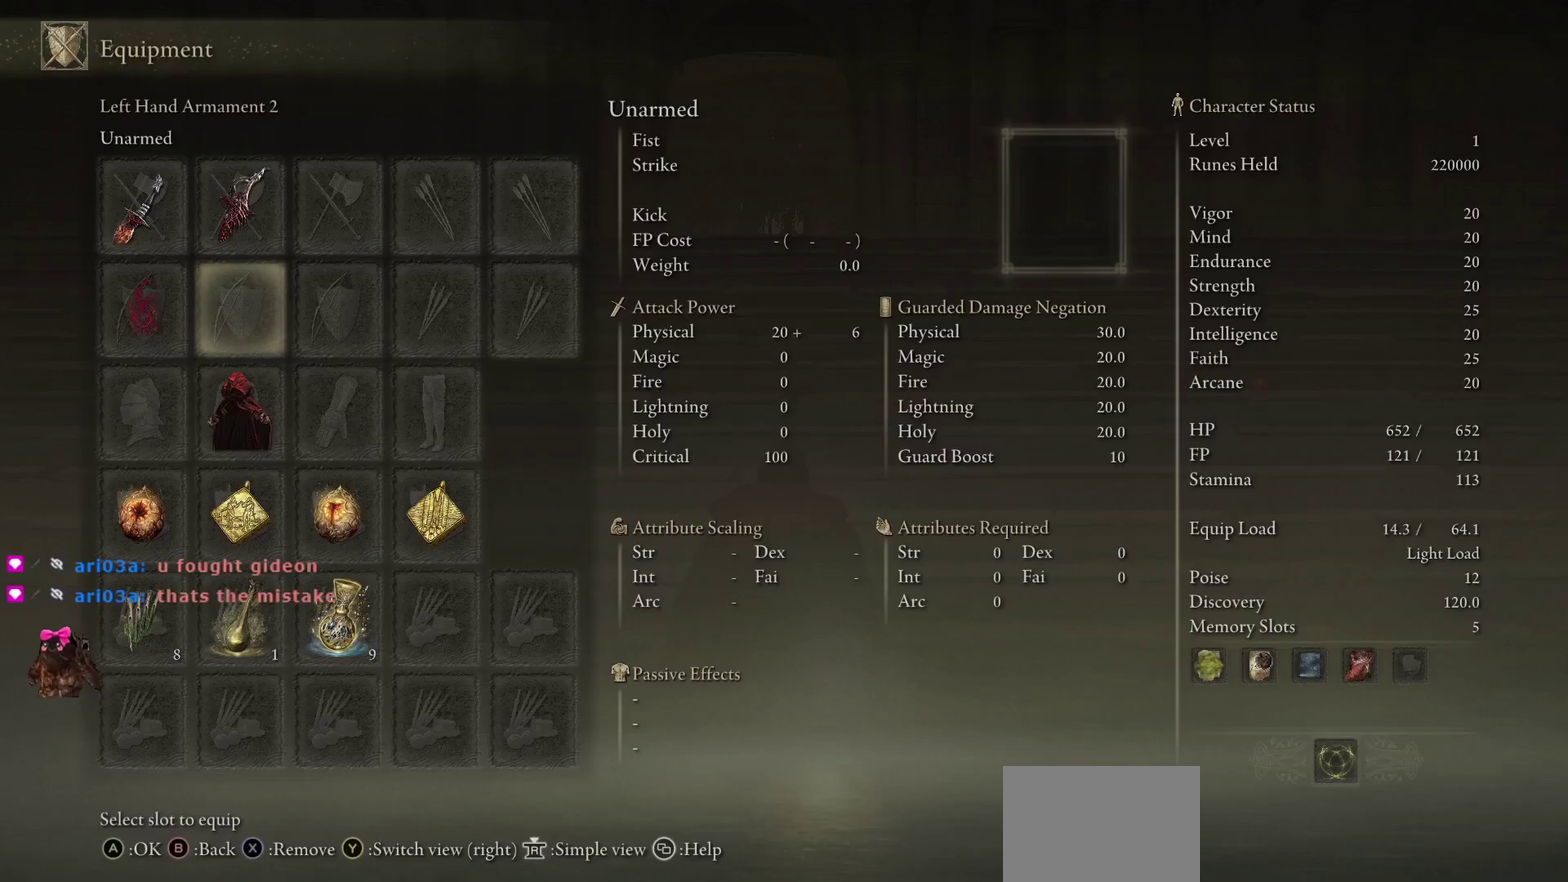
{"dt_ms": 500, "buttons": [], "left_stick": "center", "right_stick": "center"}
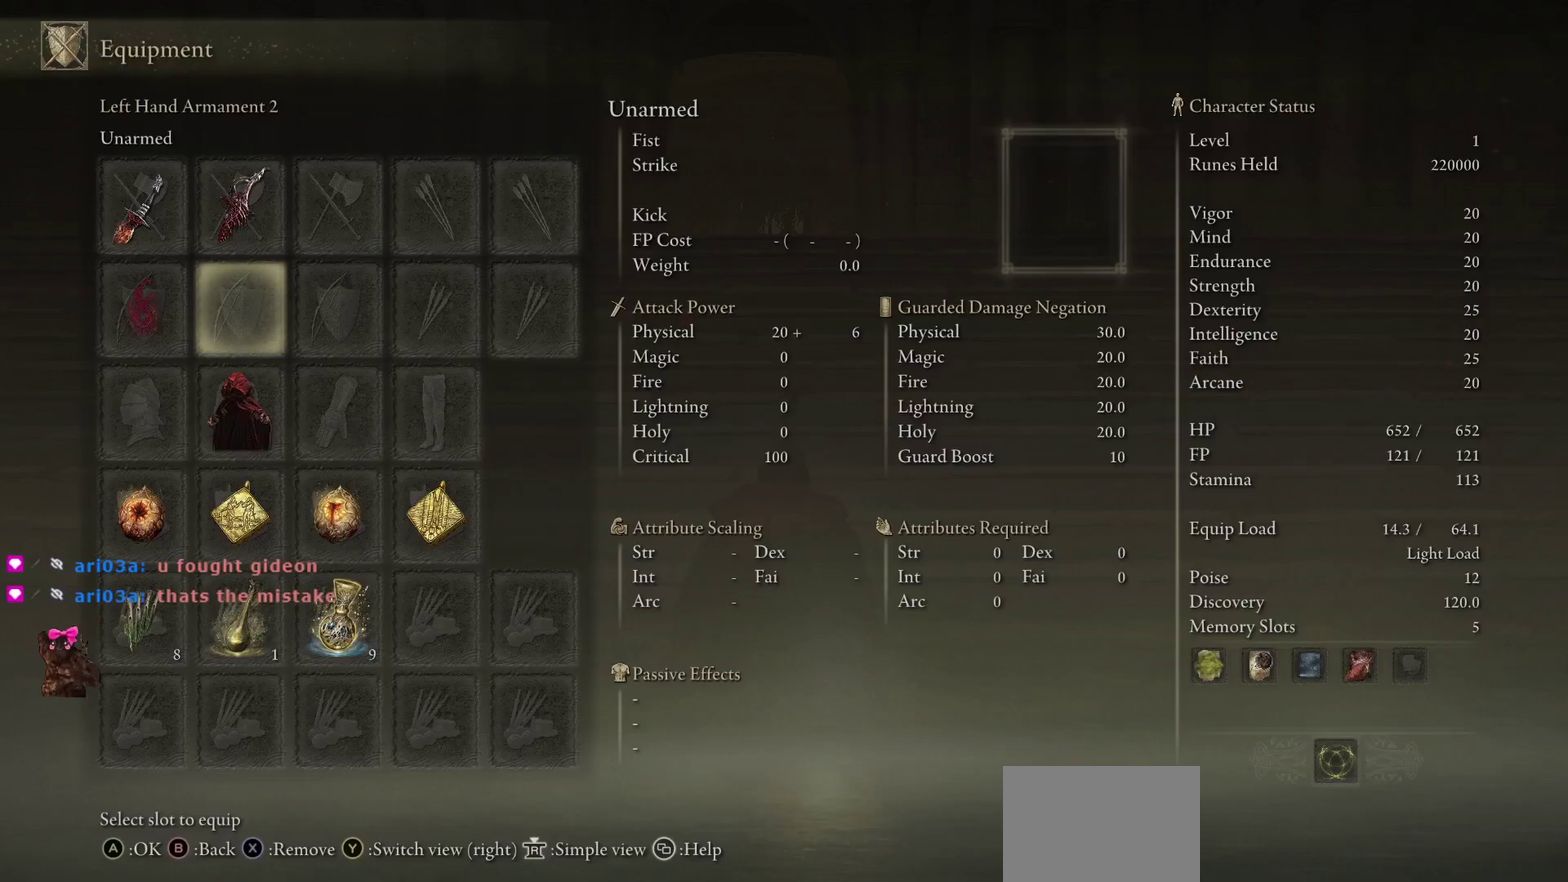
{"dt_ms": 500, "buttons": [], "left_stick": "center", "right_stick": "center"}
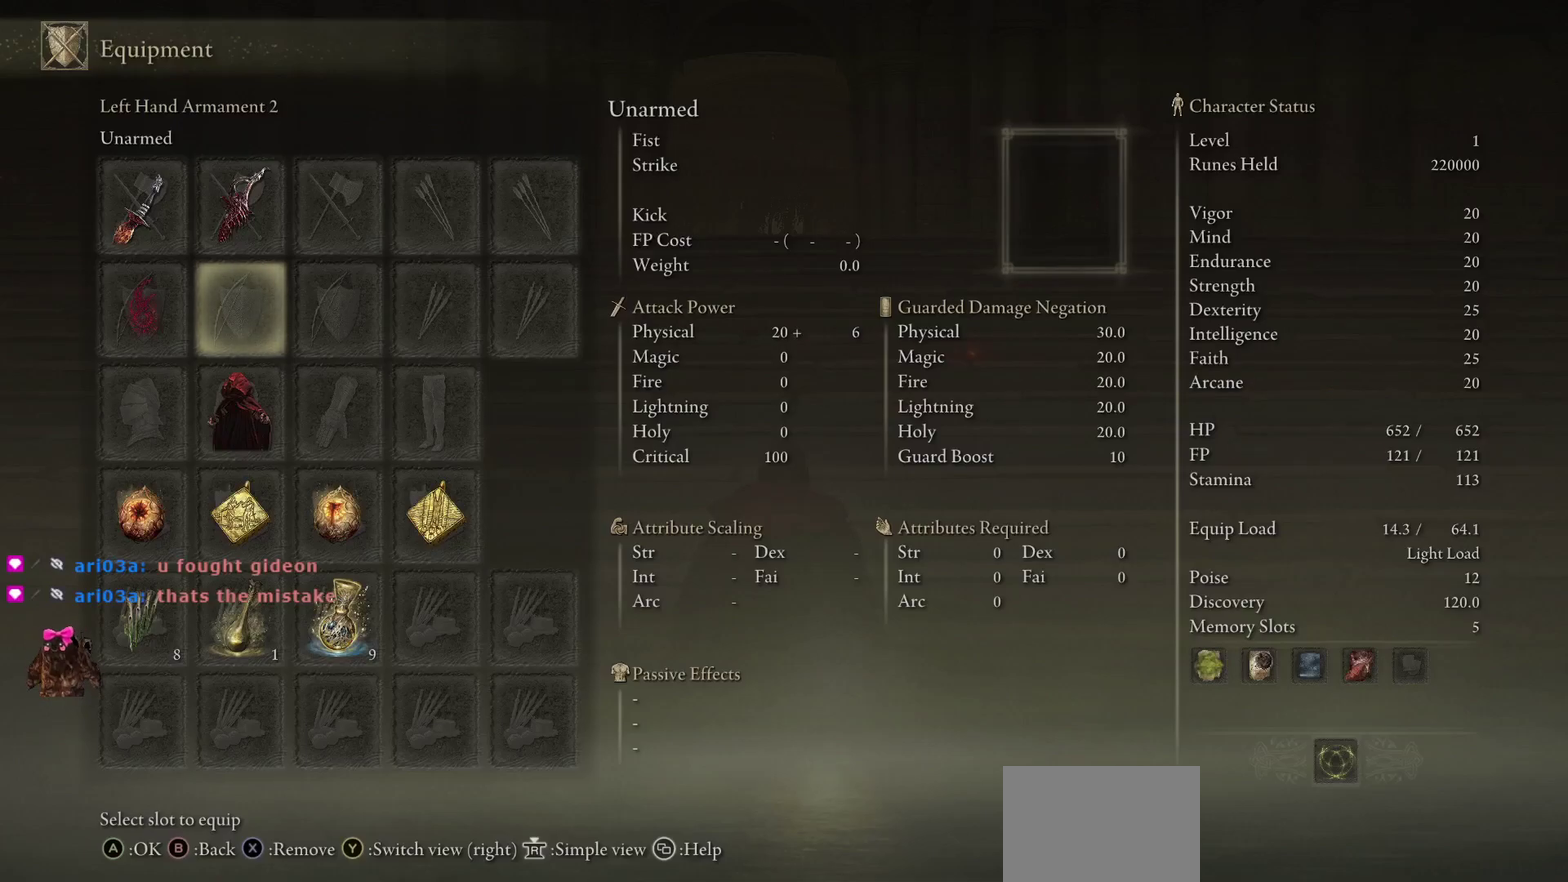
{"dt_ms": 500, "buttons": [], "left_stick": "center", "right_stick": "center"}
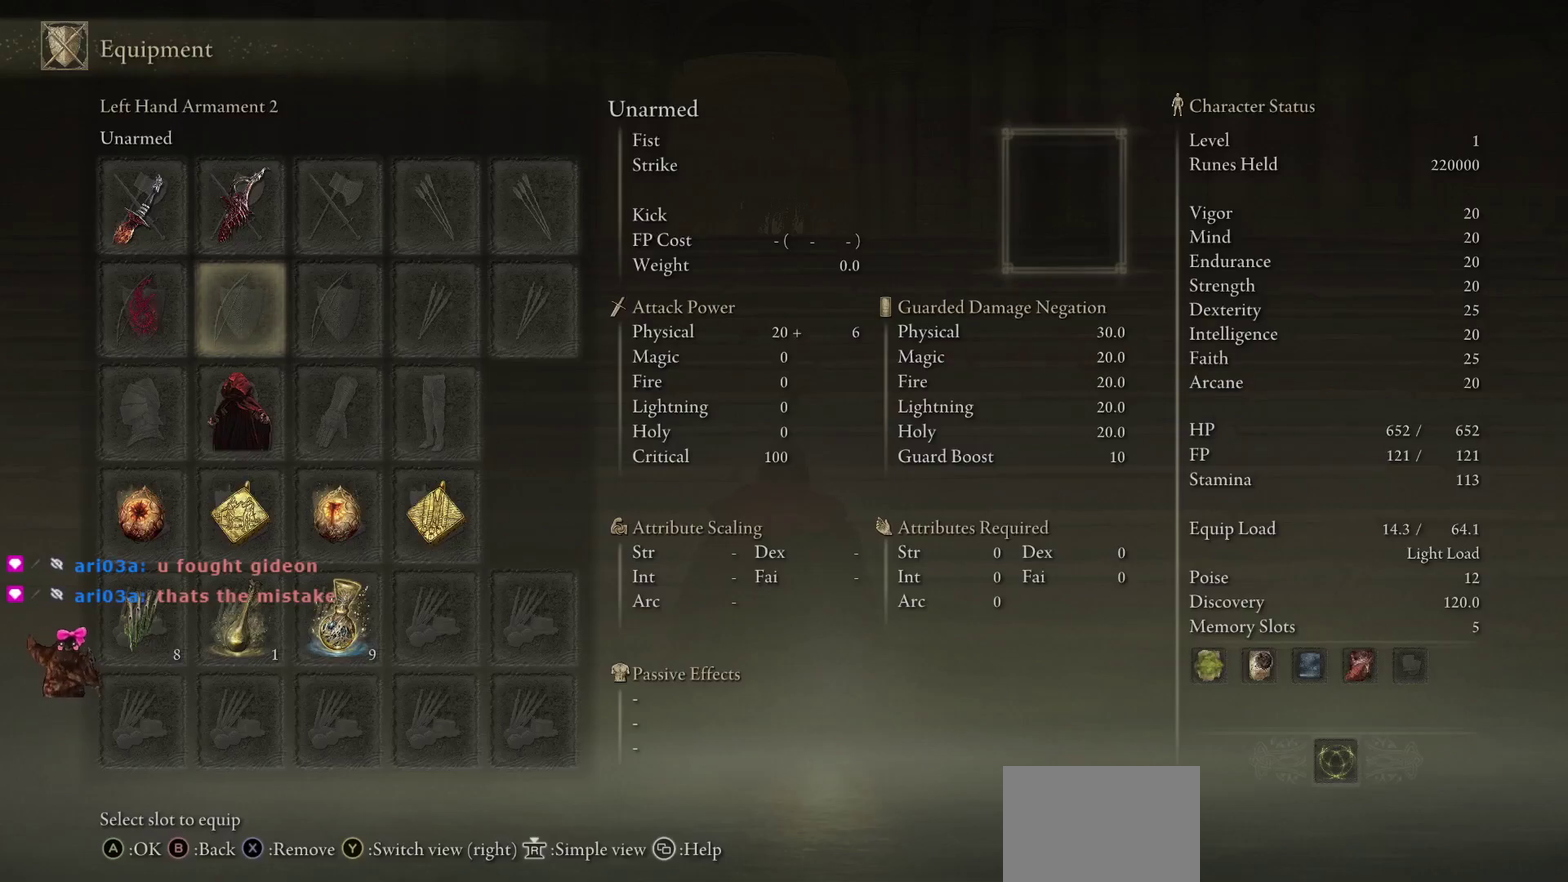
{"dt_ms": 500, "buttons": [], "left_stick": "center", "right_stick": "center"}
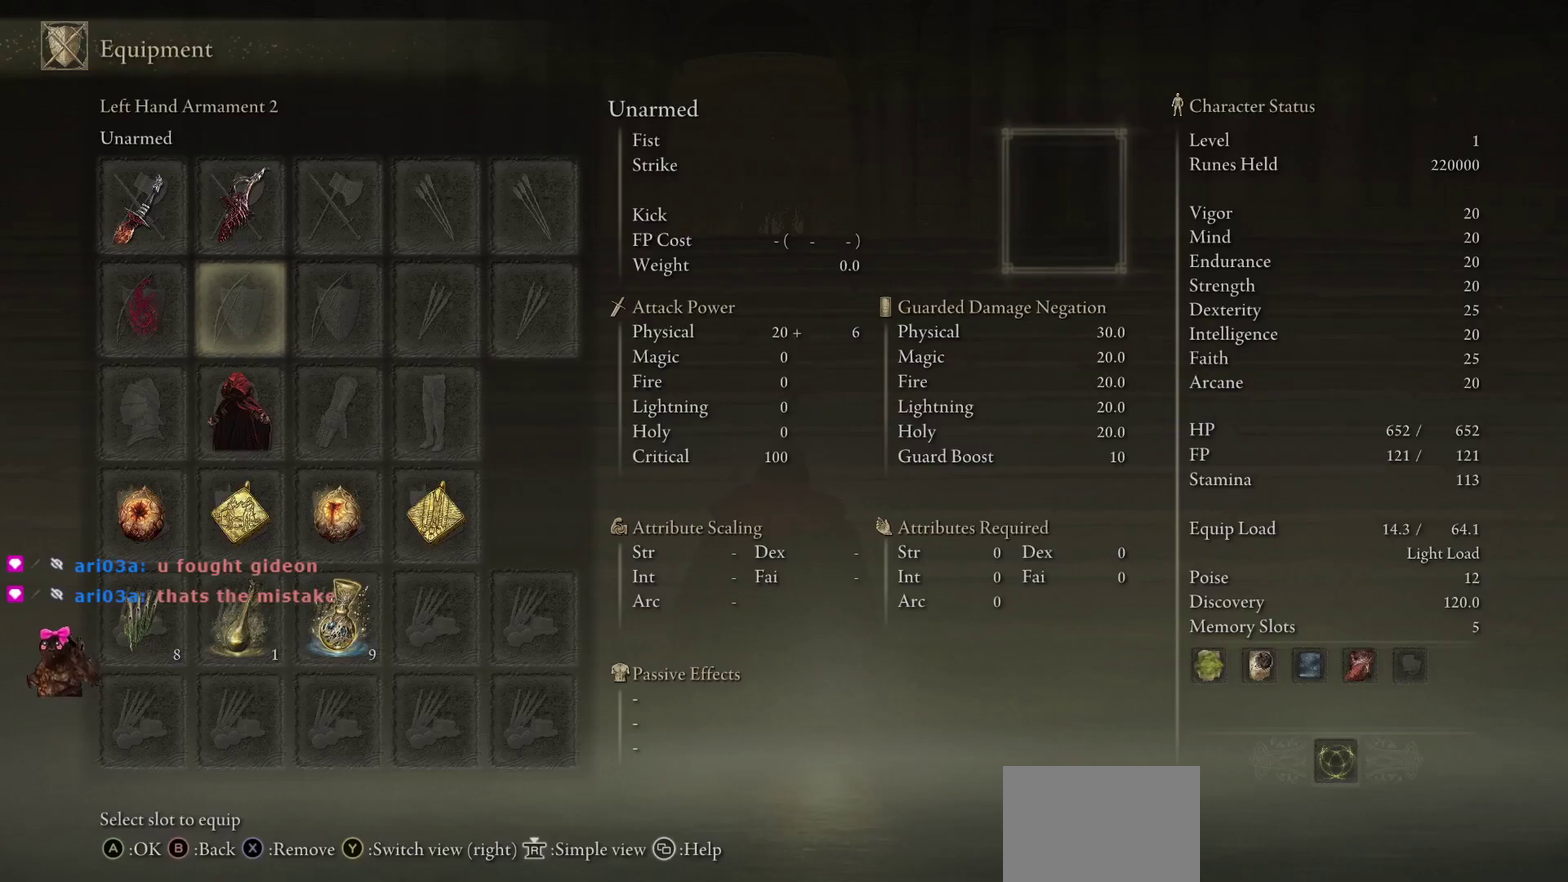
{"dt_ms": 500, "buttons": [], "left_stick": "center", "right_stick": "center", "events": [[383, "B", "down"], [483, "B", "up"]]}
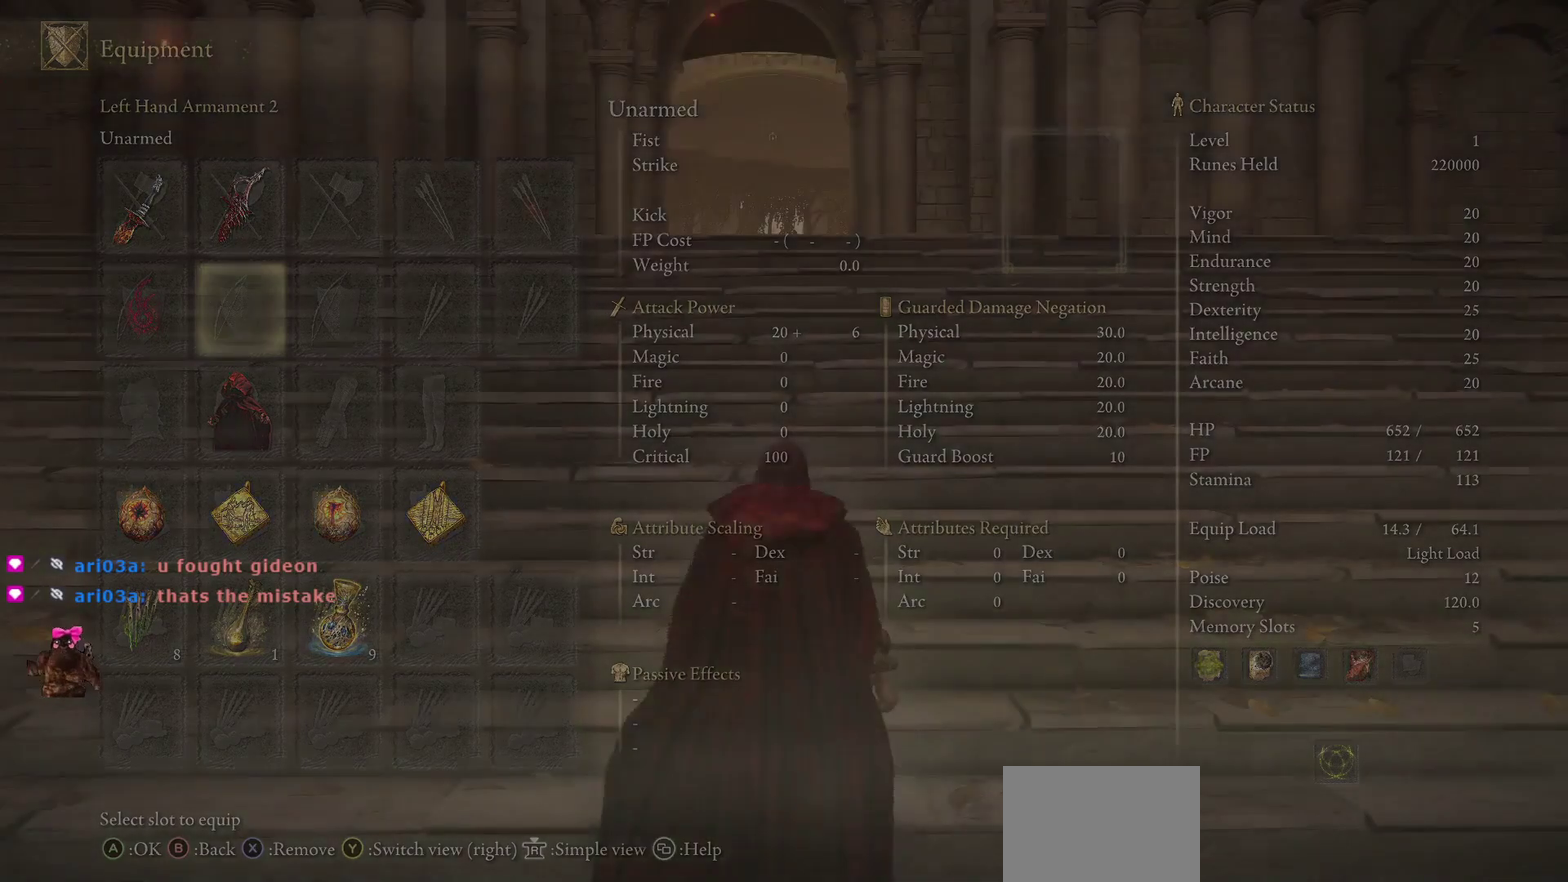
{"dt_ms": 700, "buttons": ["B"], "left_stick": "up", "right_stick": "center", "events": [[300, "B", "down"], [367, "B", "up"], [500, "left_stick", "up"], [667, "B", "down"]]}
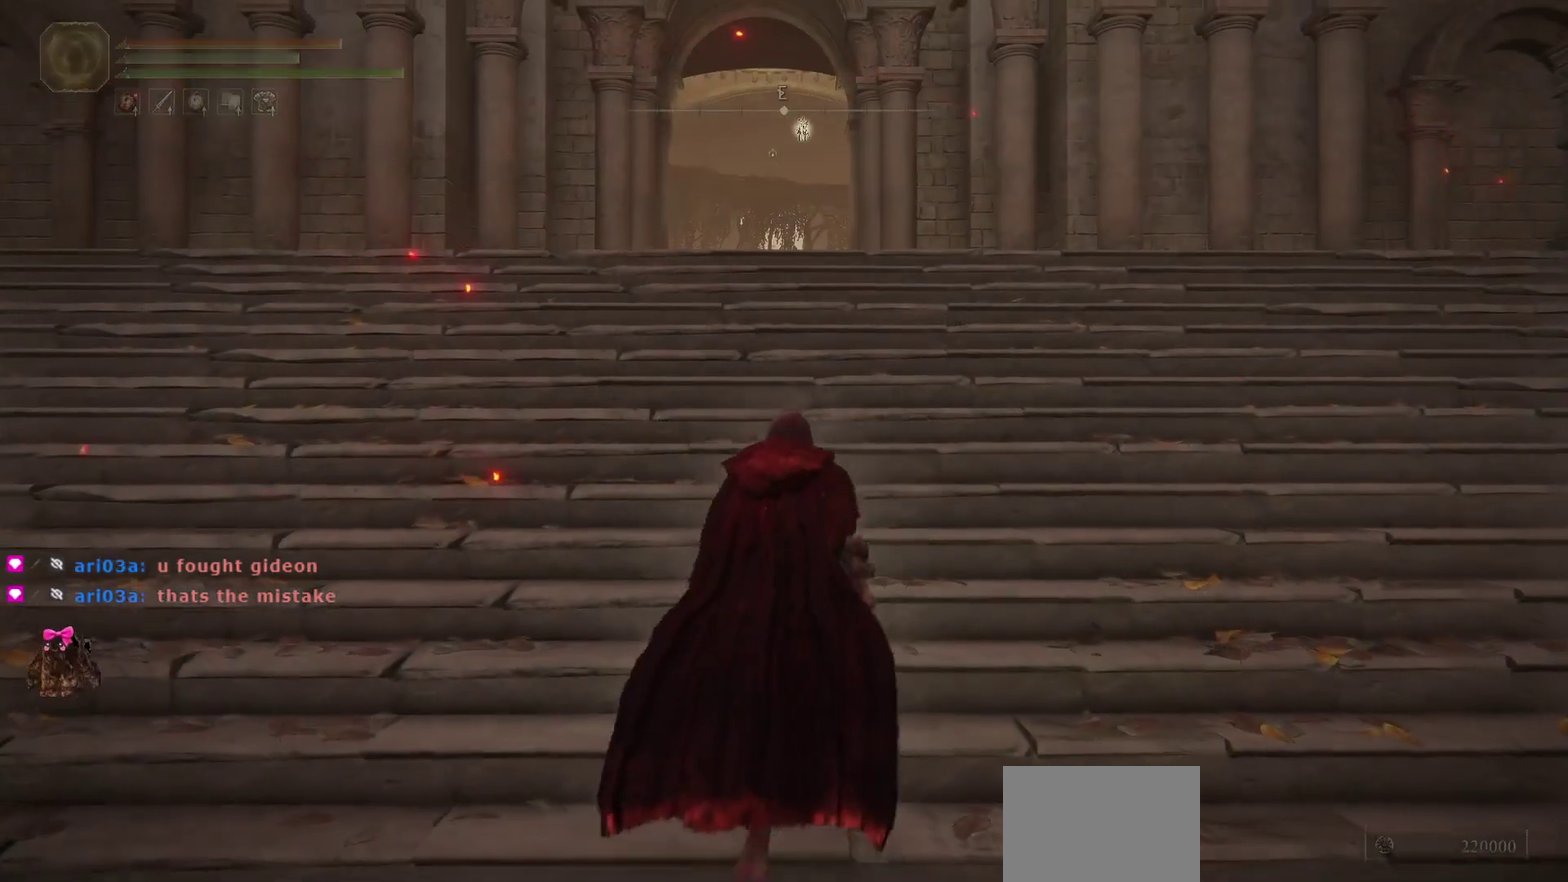
{"dt_ms": 300, "buttons": ["B"], "left_stick": "up", "right_stick": "center", "events": []}
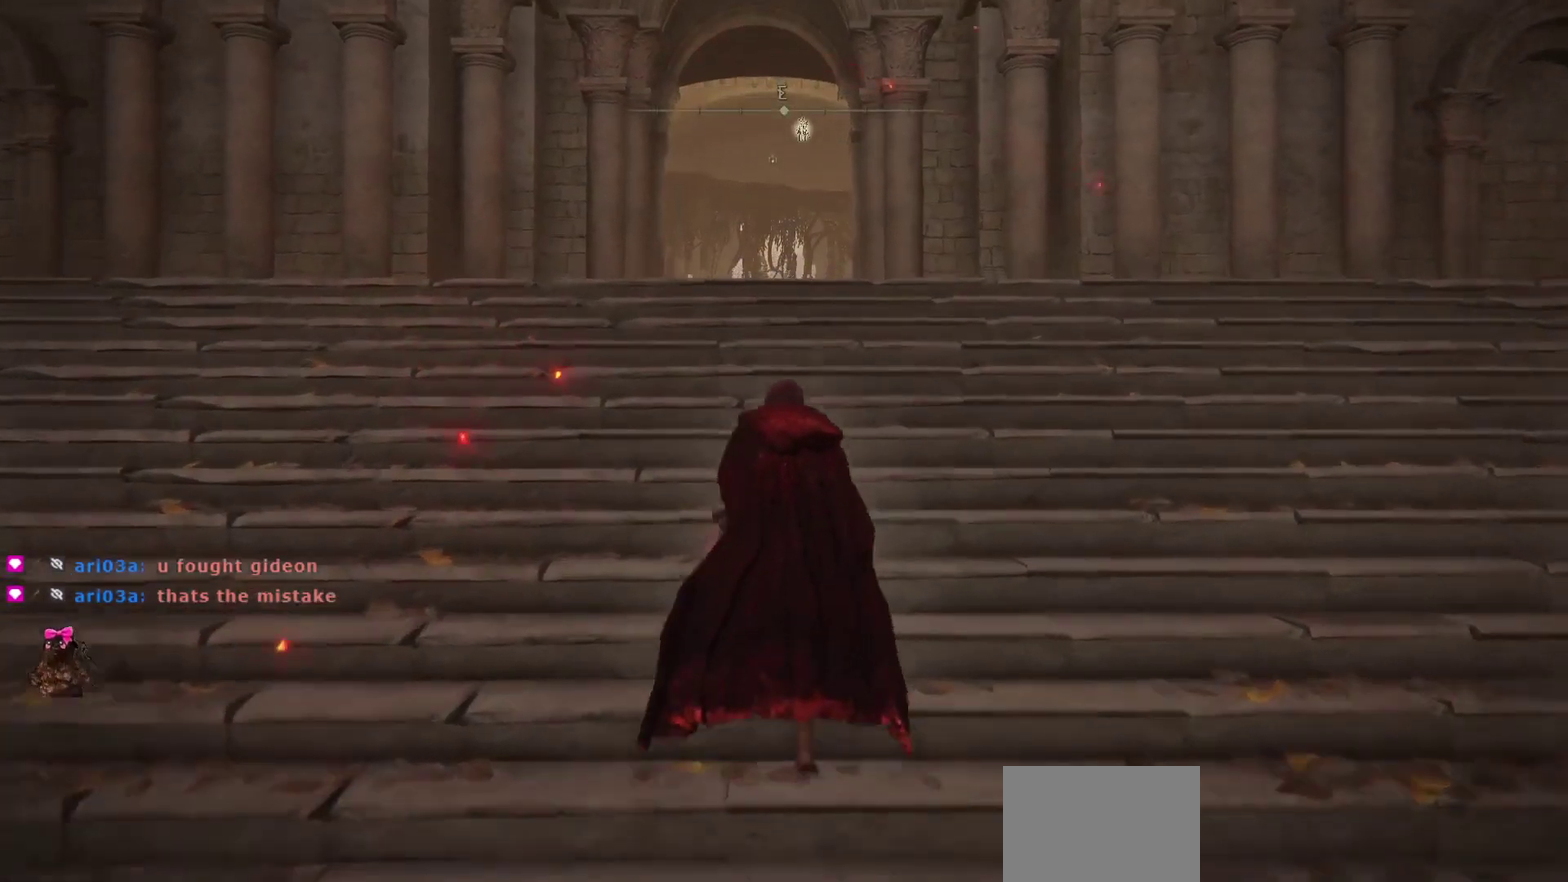
{"dt_ms": 400, "buttons": ["B"], "left_stick": "up", "right_stick": "center", "events": []}
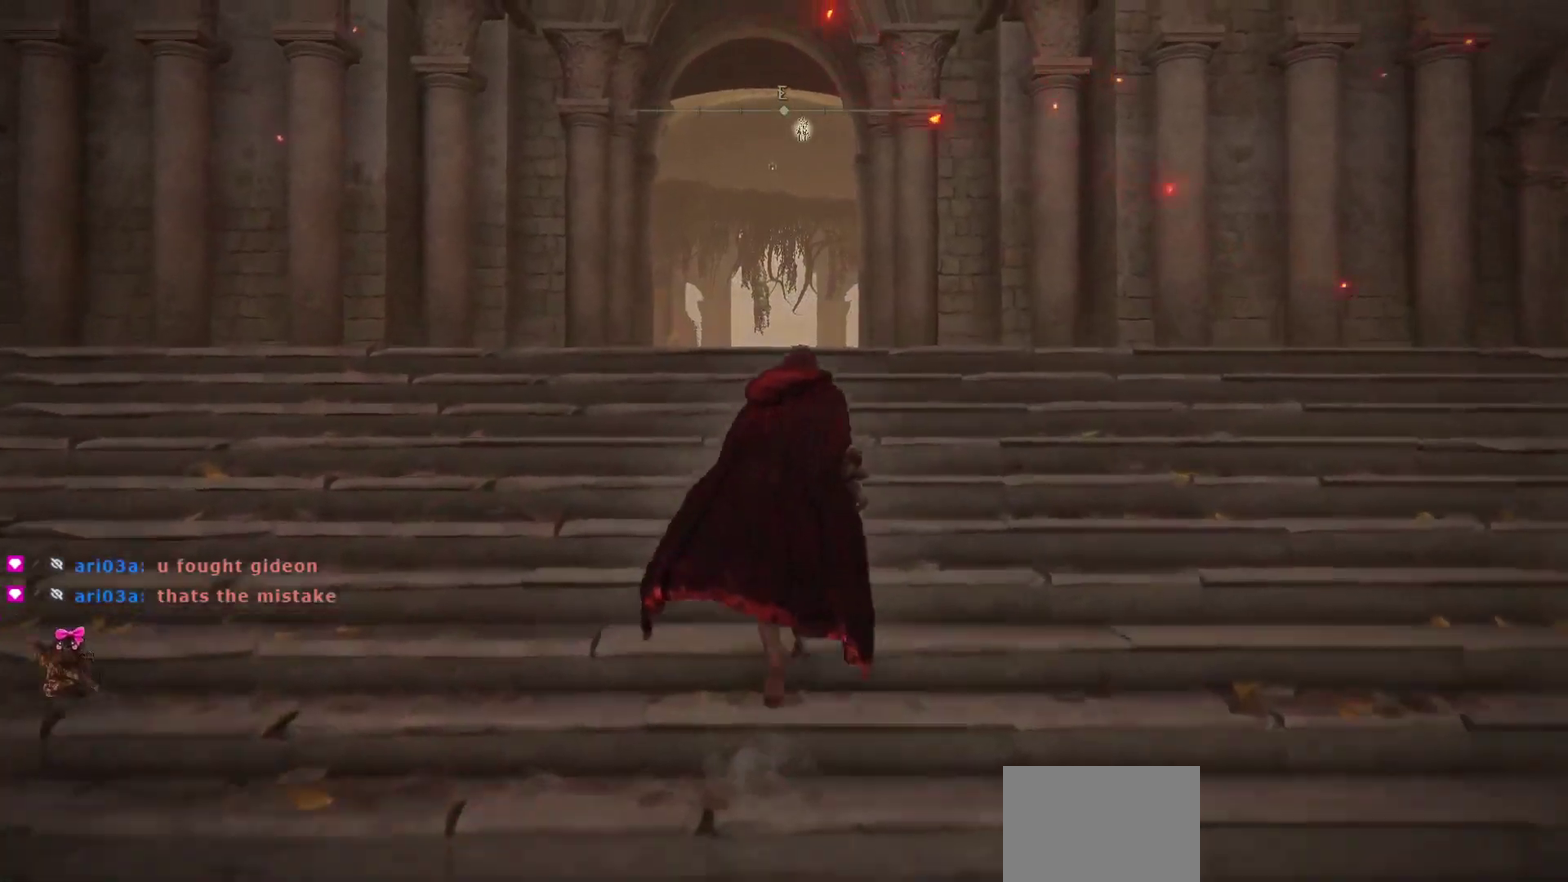
{"dt_ms": 600, "buttons": [], "left_stick": "up", "right_stick": "center", "events": [[83, "right_stick", "down"], [217, "right_stick", "center"], [250, "B", "up"]]}
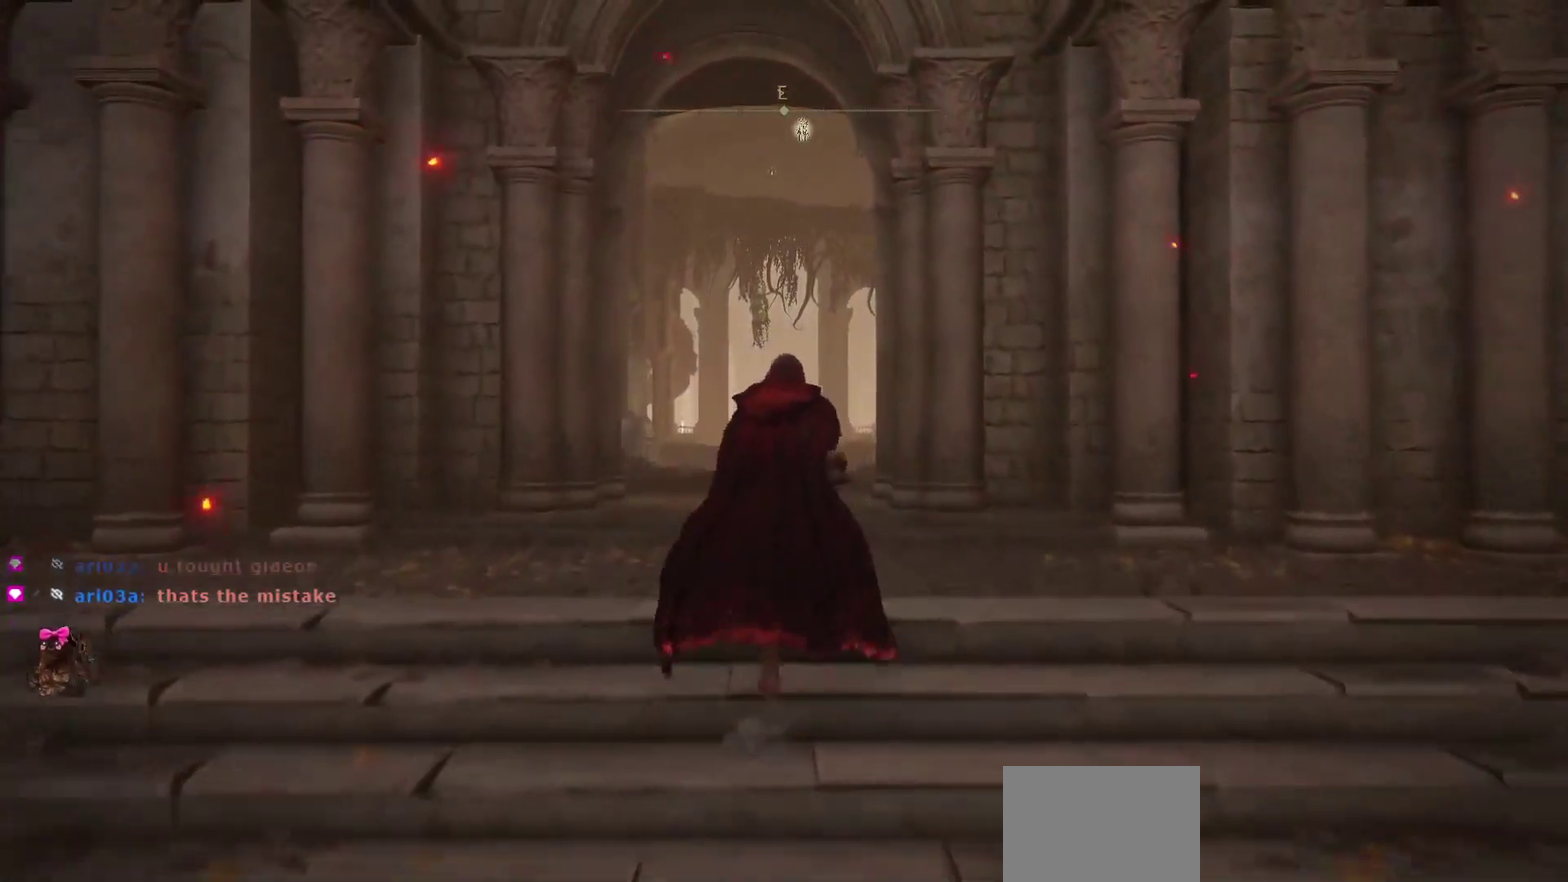
{"dt_ms": 400, "buttons": [], "left_stick": "up", "right_stick": "center", "events": [[183, "DPAD_RIGHT", "down"], [383, "DPAD_RIGHT", "up"]]}
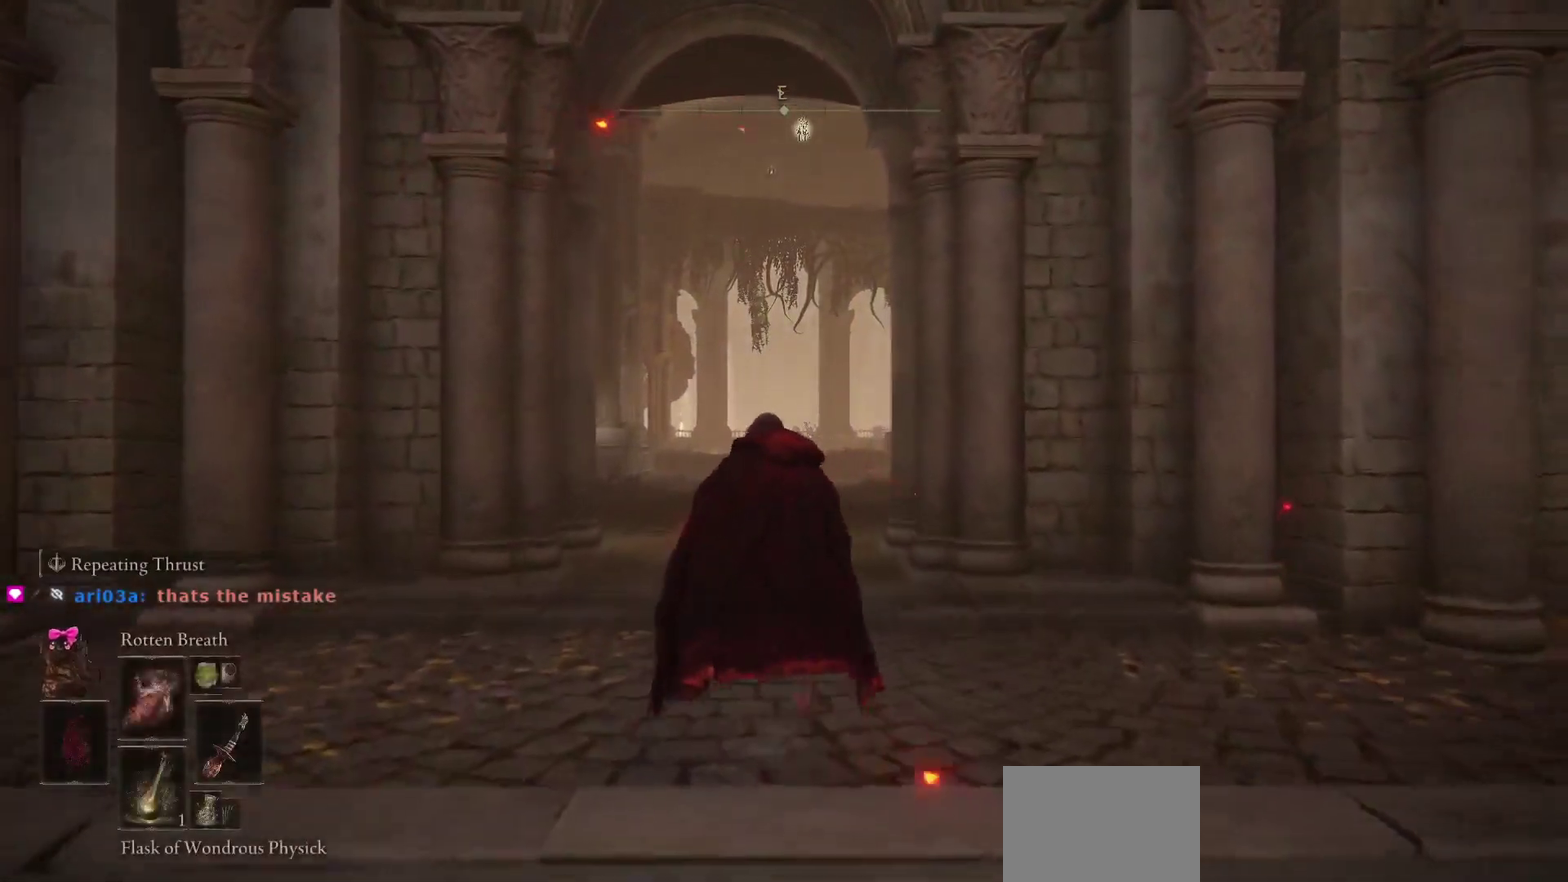
{"dt_ms": 600, "buttons": [], "left_stick": "up", "right_stick": "center", "events": [[467, "DPAD_RIGHT", "down"], [533, "DPAD_RIGHT", "up"]]}
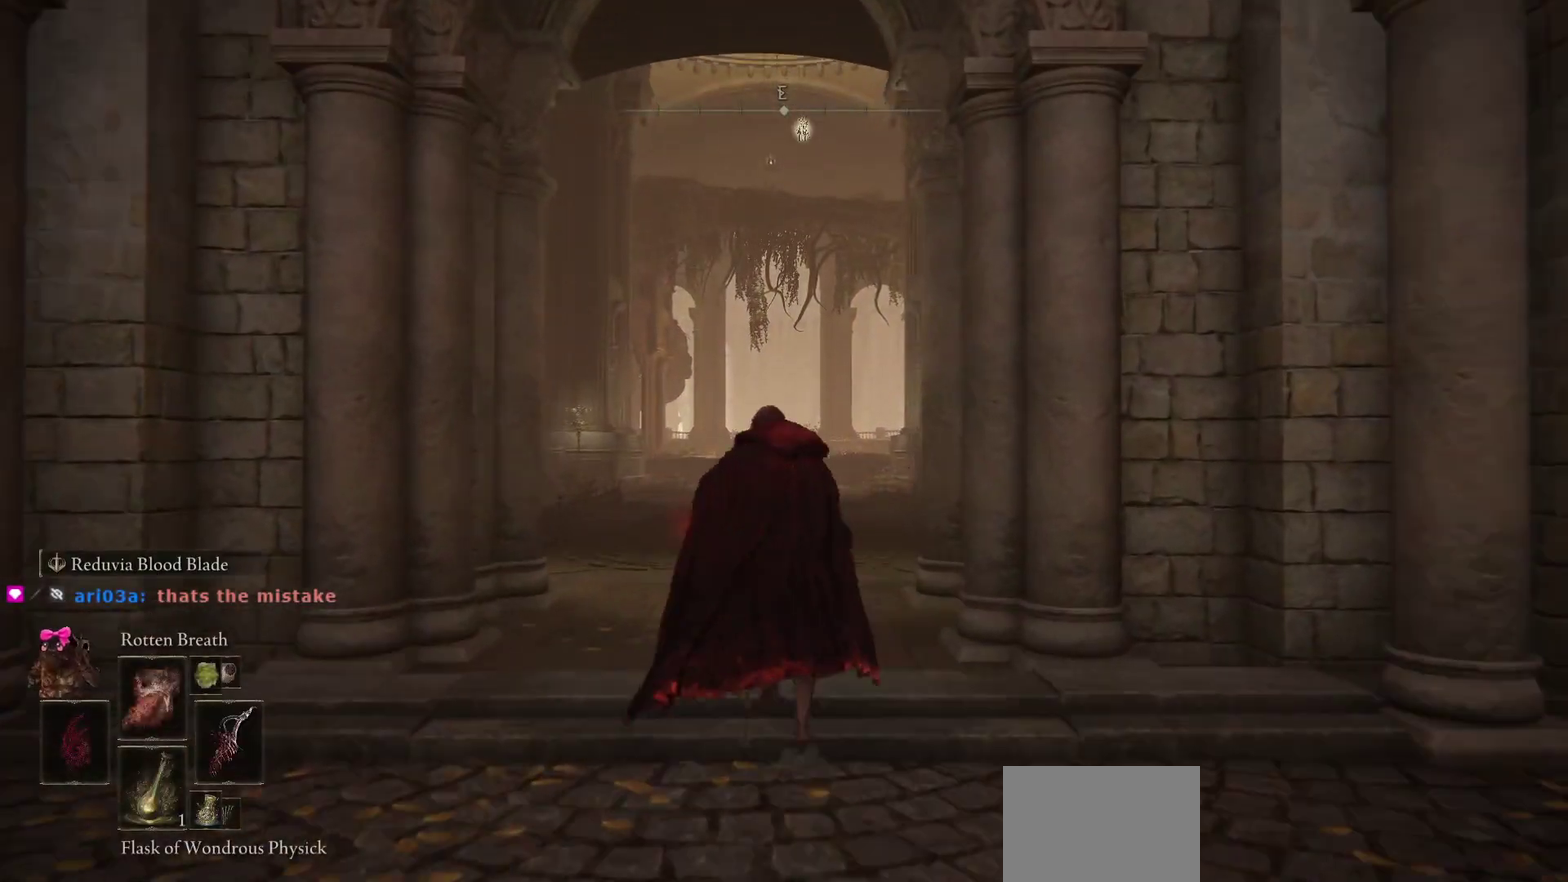
{"dt_ms": 700, "buttons": ["B"], "left_stick": "up", "right_stick": "center", "events": [[317, "right_stick", "down"], [450, "B", "down"], [483, "right_stick", "center"]]}
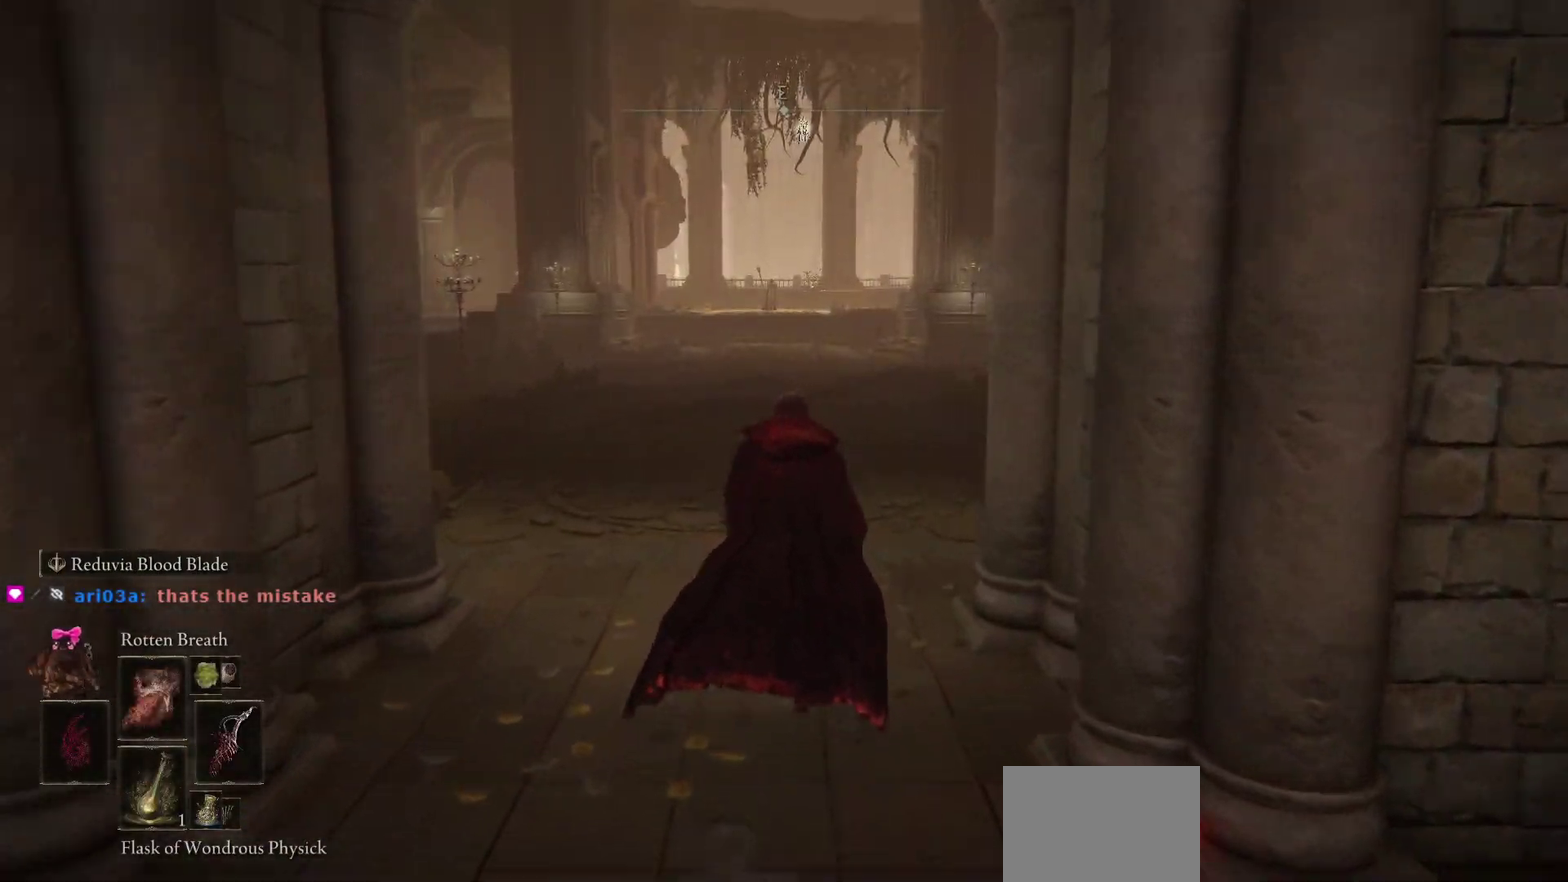
{"dt_ms": 300, "buttons": ["B"], "left_stick": "up", "right_stick": "center", "events": [[150, "right_stick", "up-left"], [217, "right_stick", "center"]]}
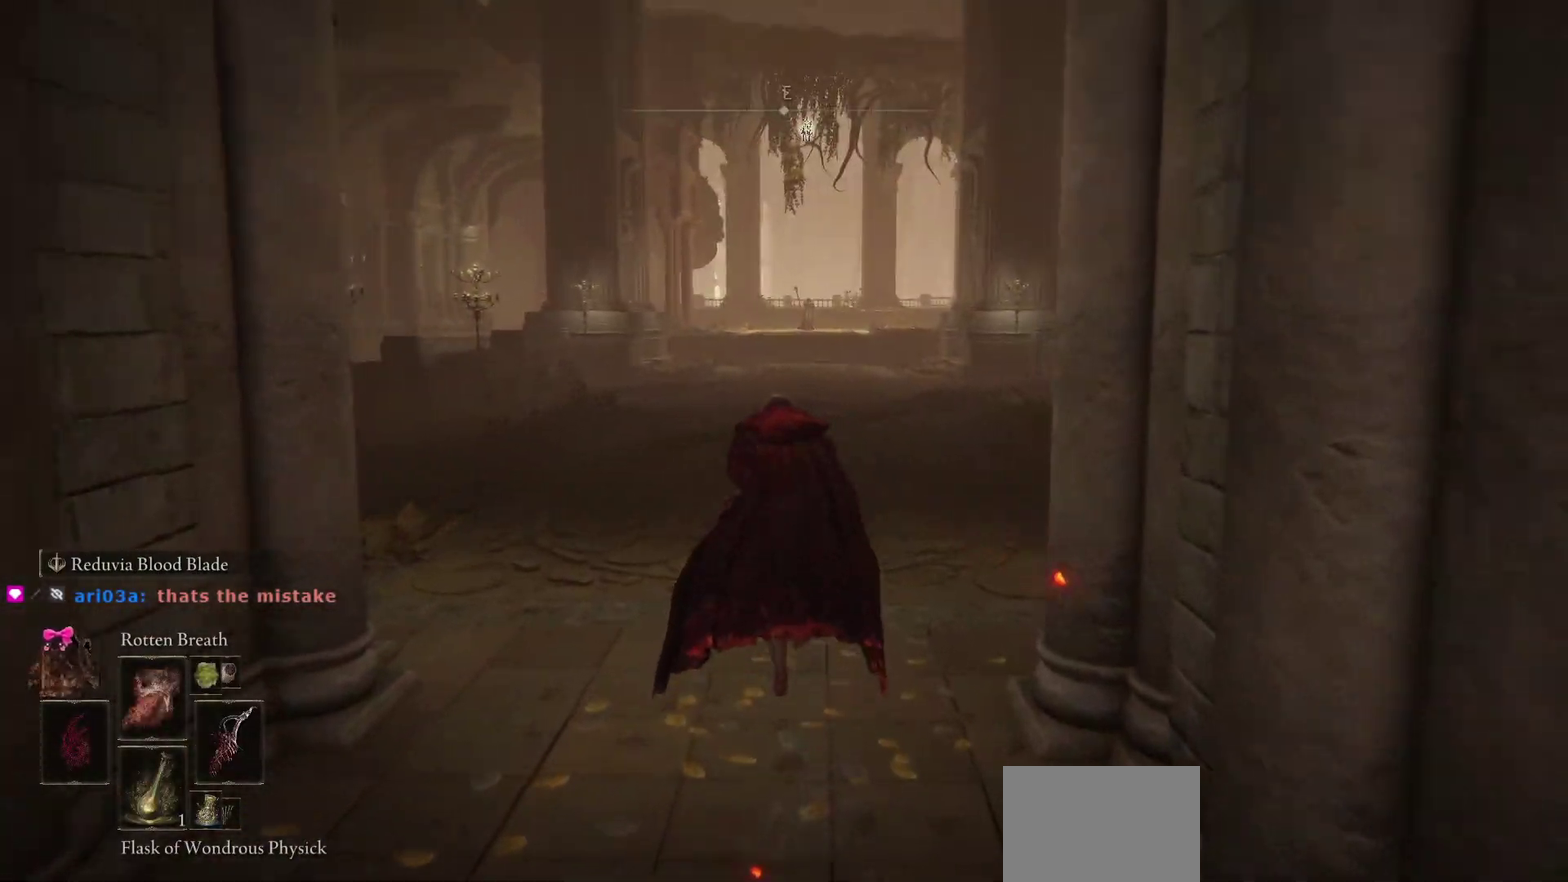
{"dt_ms": 500, "buttons": ["B"], "left_stick": "up", "right_stick": "center", "events": [[133, "right_stick", "right"], [233, "right_stick", "center"]]}
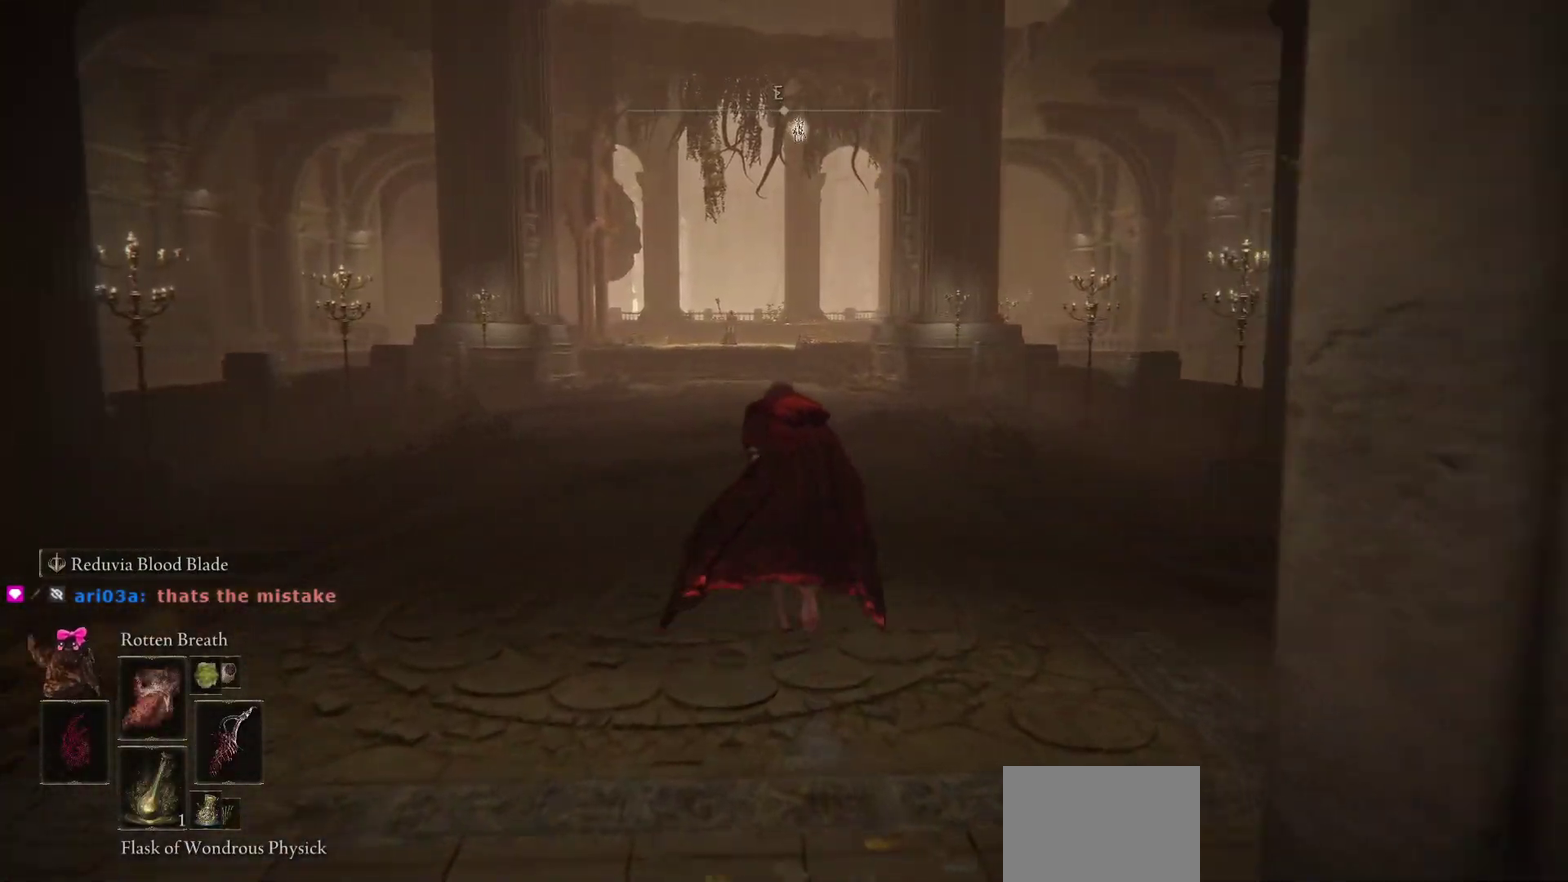
{"dt_ms": 500, "buttons": ["B"], "left_stick": "up", "right_stick": "center", "events": []}
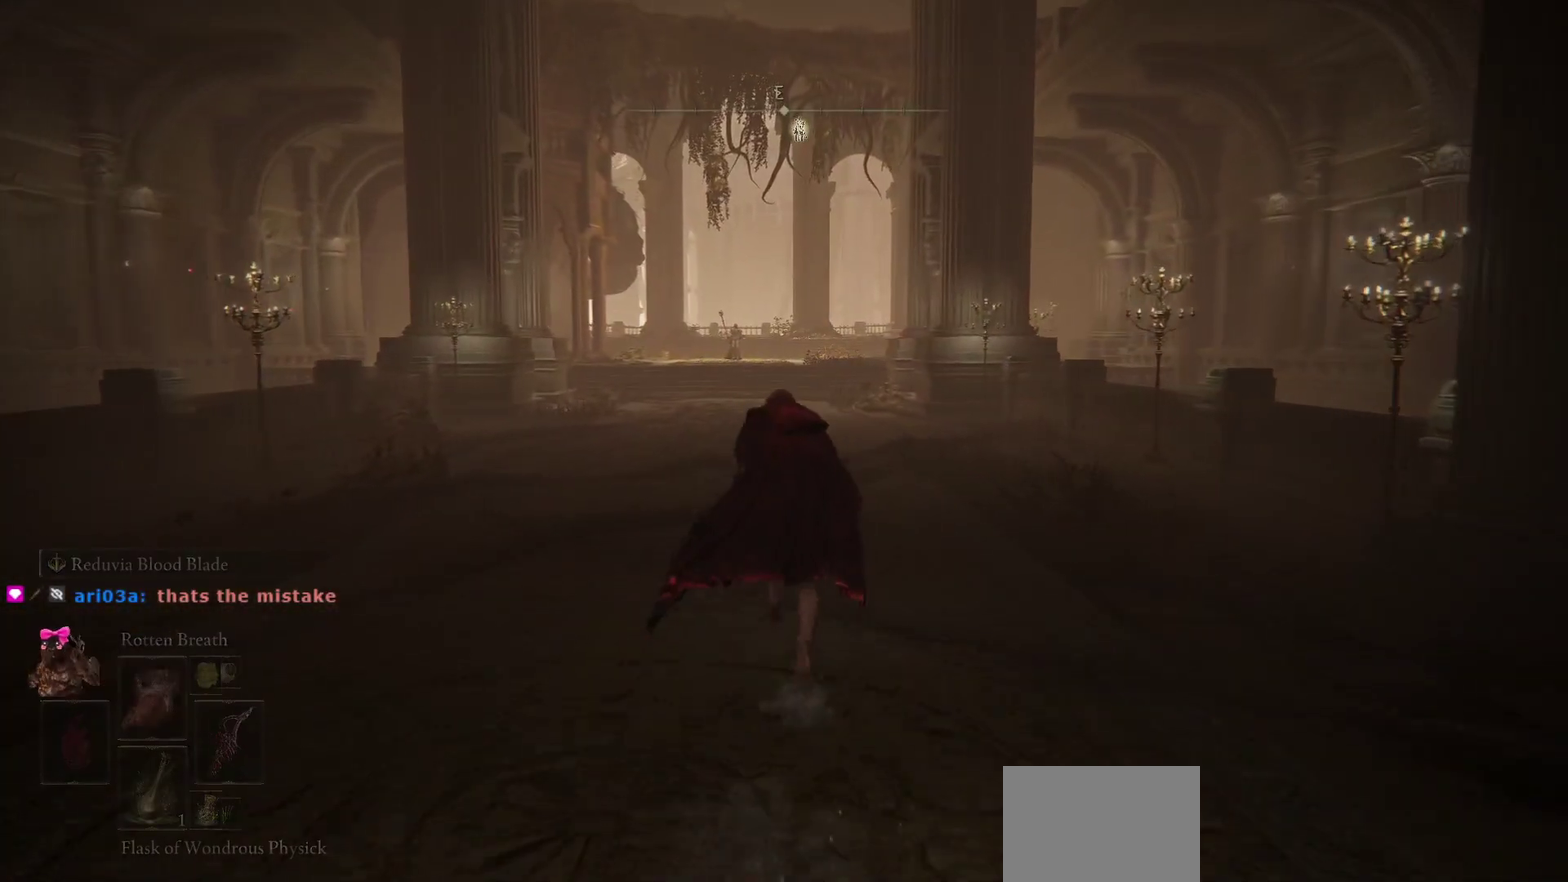
{"dt_ms": 500, "buttons": ["B"], "left_stick": "up", "right_stick": "center", "events": []}
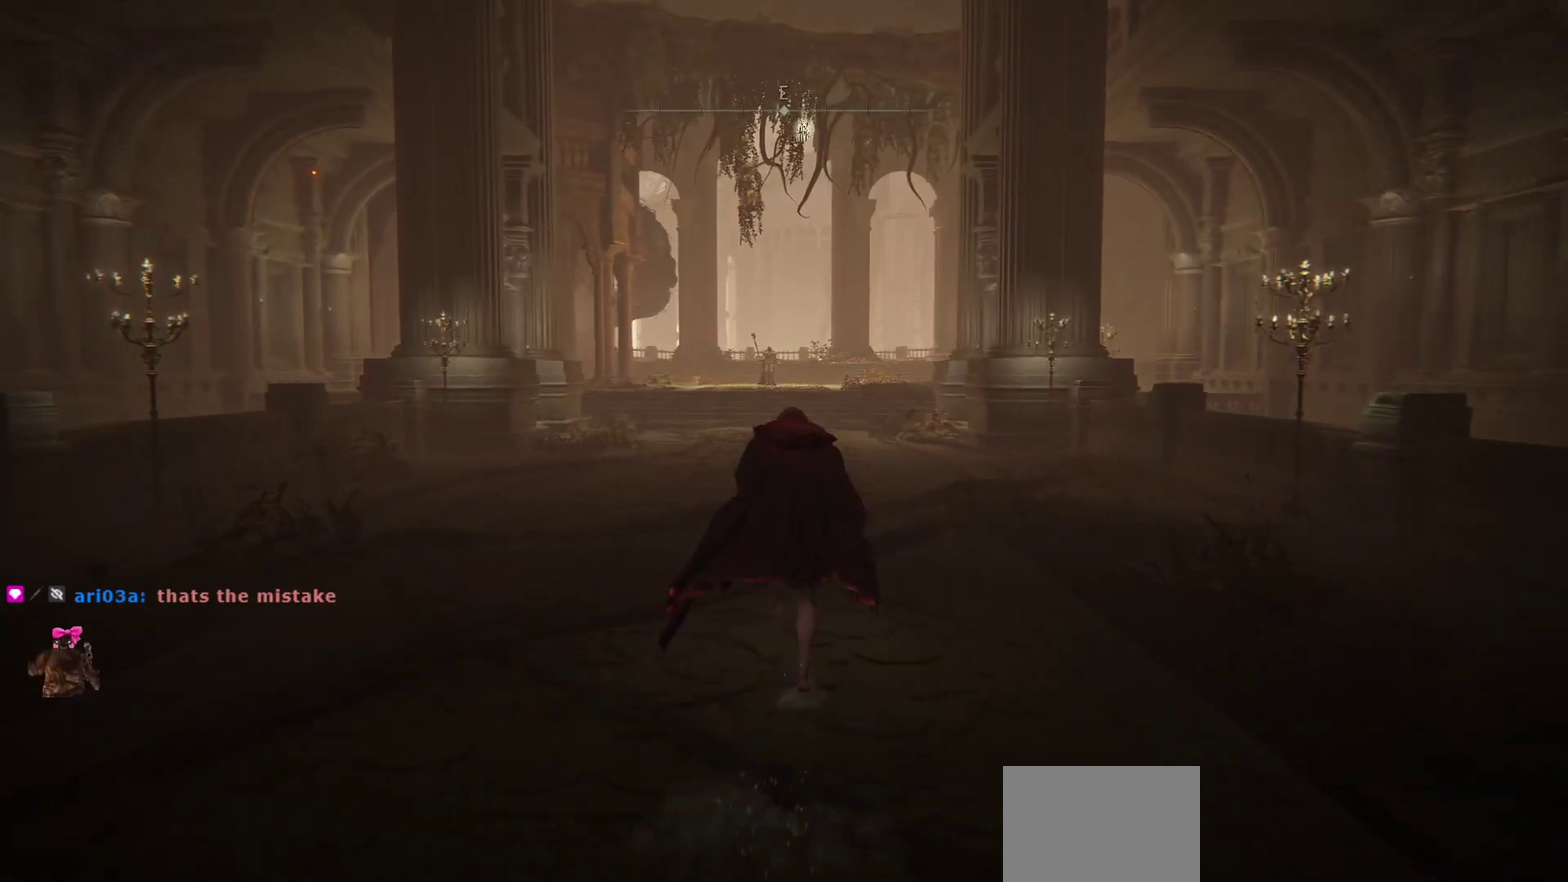
{"dt_ms": 500, "buttons": ["B"], "left_stick": "up", "right_stick": "center", "events": []}
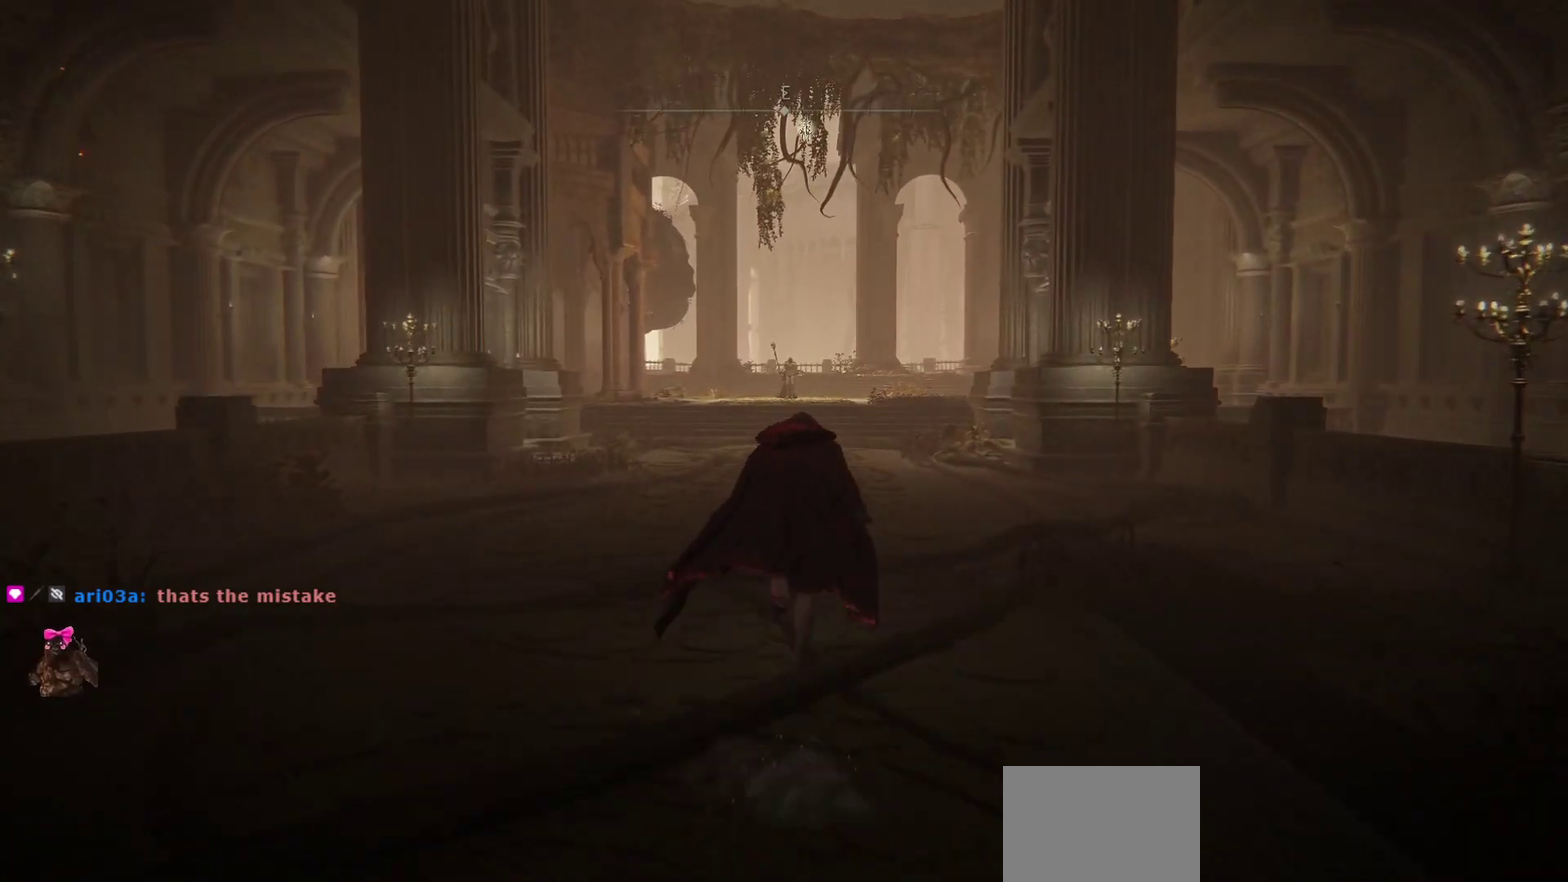
{"dt_ms": 500, "buttons": ["B"], "left_stick": "up", "right_stick": "center", "events": []}
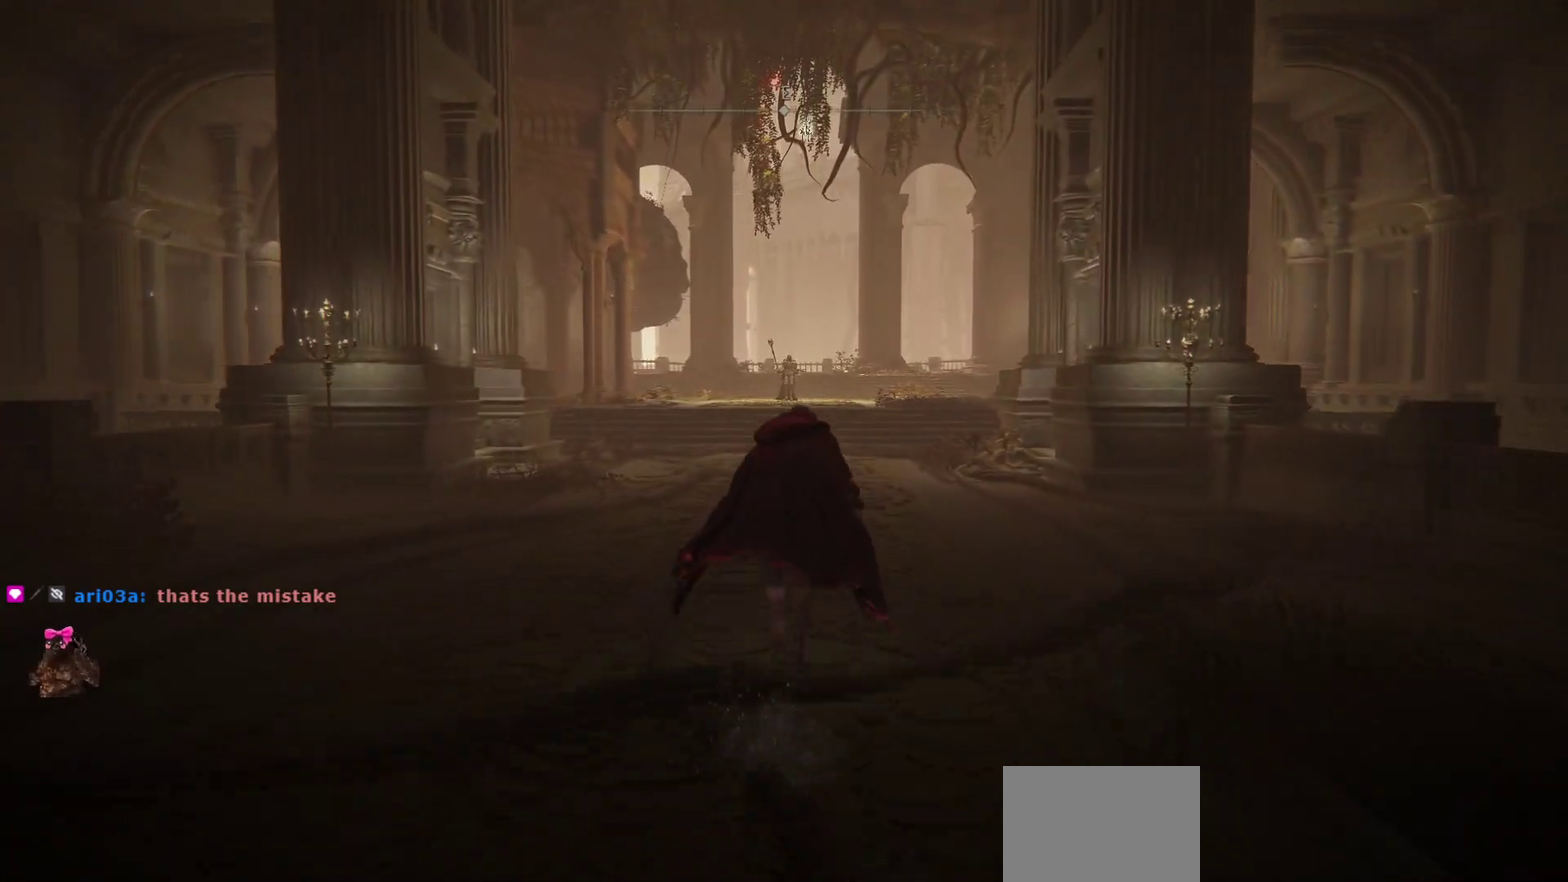
{"dt_ms": 500, "buttons": ["B", "X"], "left_stick": "up", "right_stick": "center", "events": [[433, "X", "down"]]}
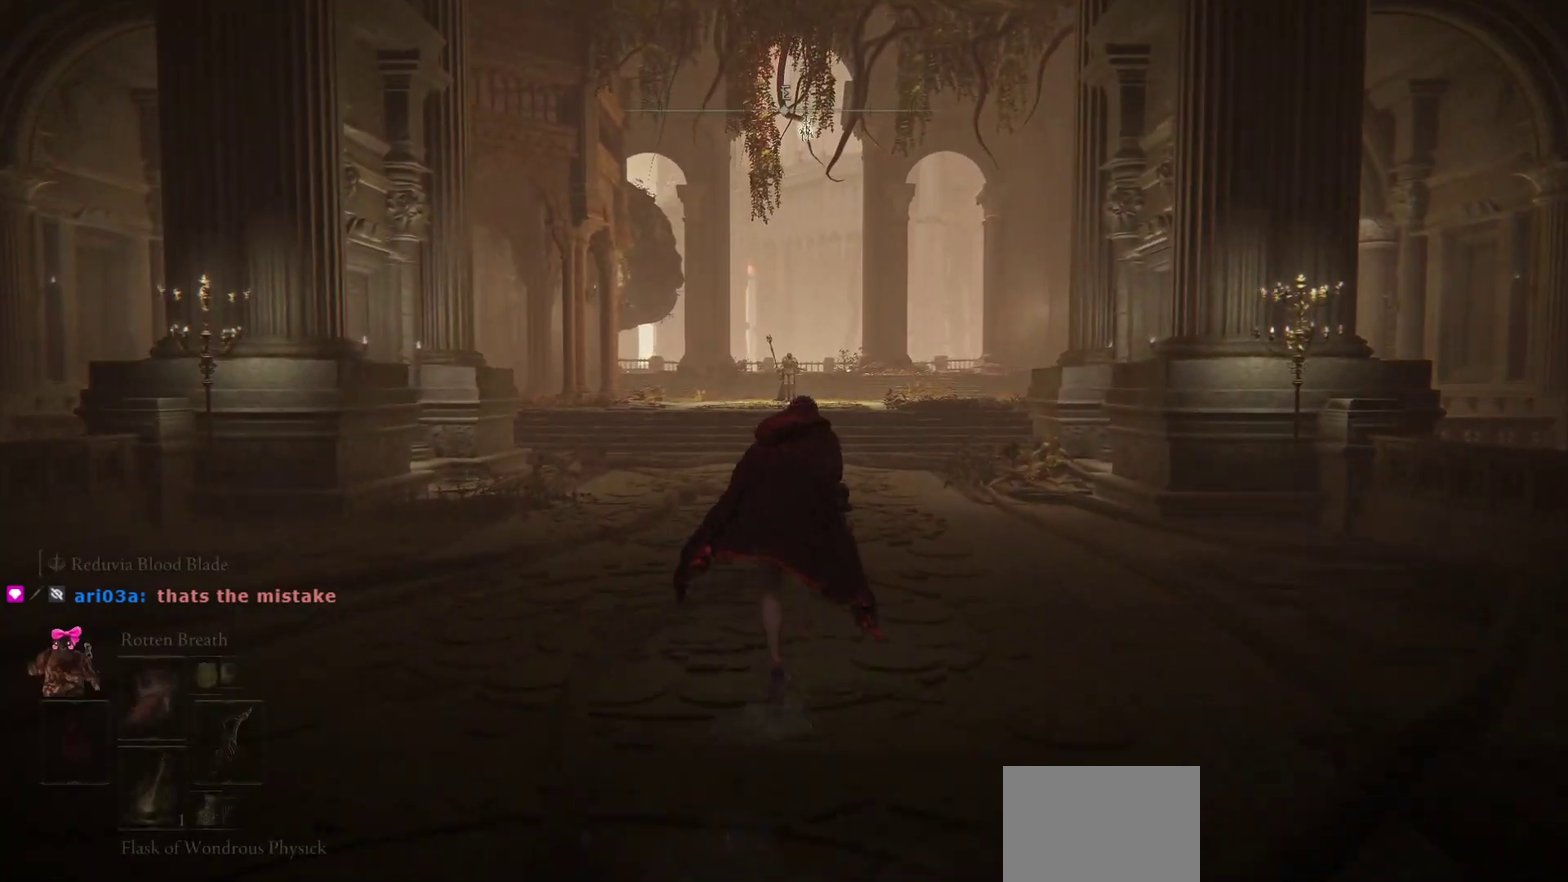
{"dt_ms": 500, "buttons": [], "left_stick": "up", "right_stick": "center", "events": [[50, "B", "up"], [50, "X", "up"]]}
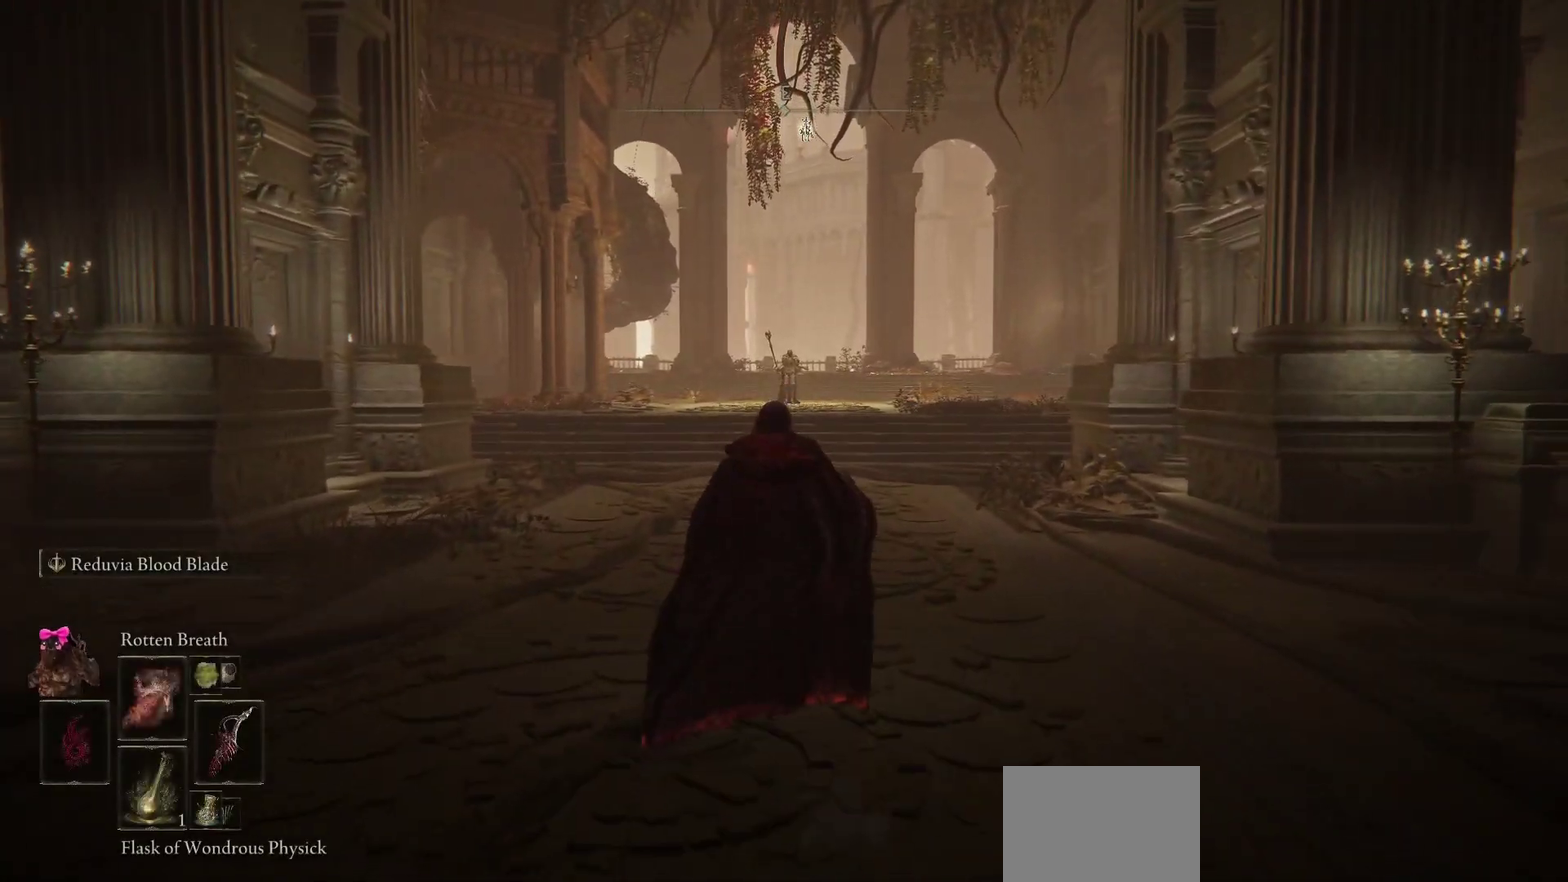
{"dt_ms": 500, "buttons": [], "left_stick": "up", "right_stick": "center", "events": []}
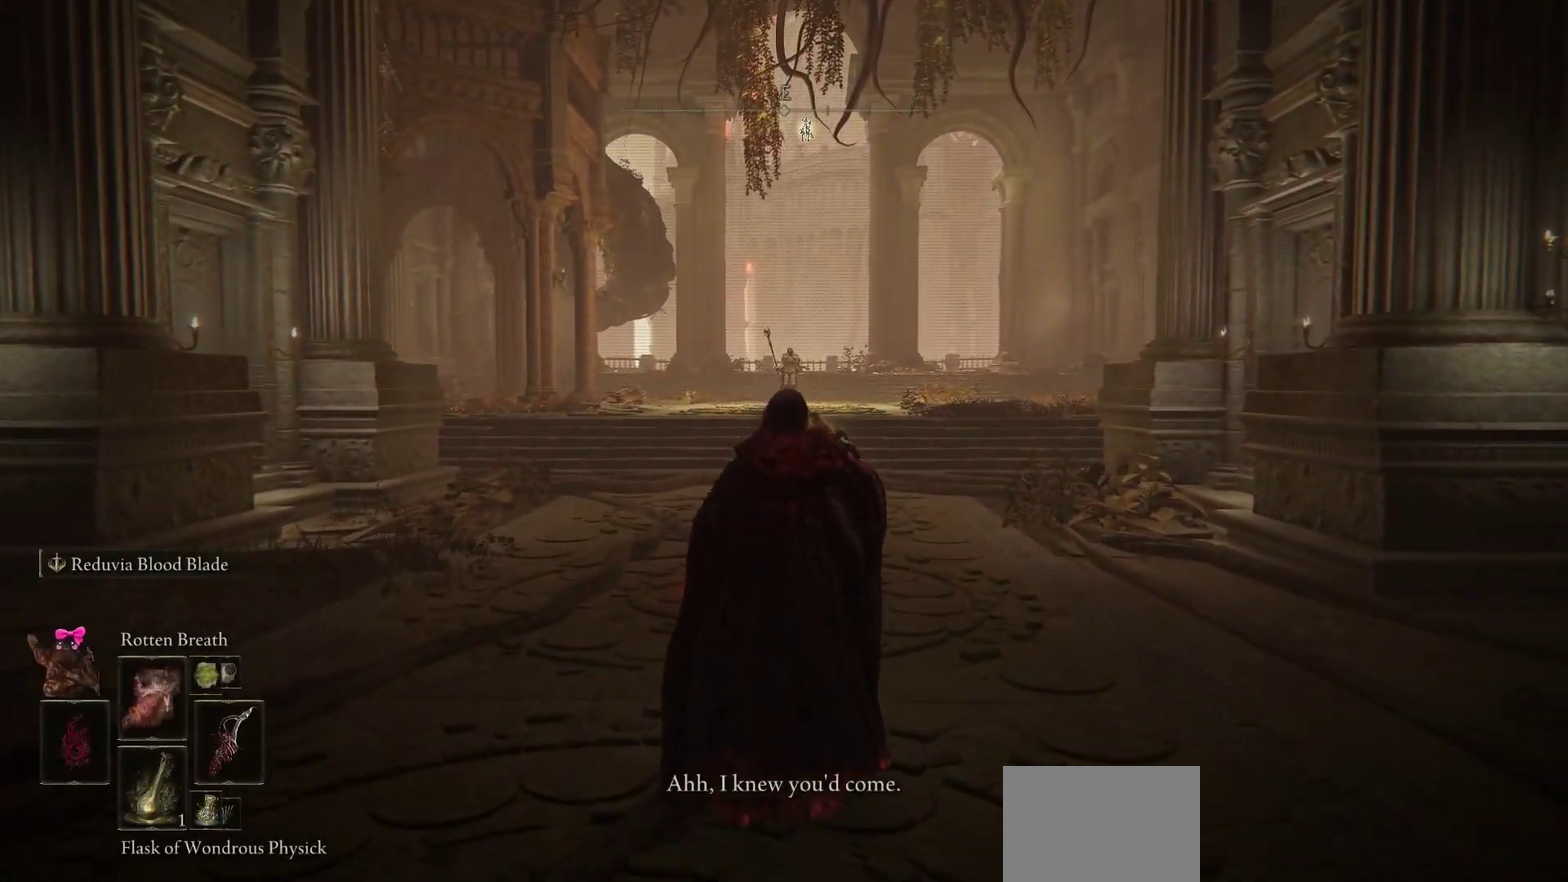
{"dt_ms": 500, "buttons": [], "left_stick": "up", "right_stick": "center", "events": [[333, "right_stick", "down"], [400, "right_stick", "center"]]}
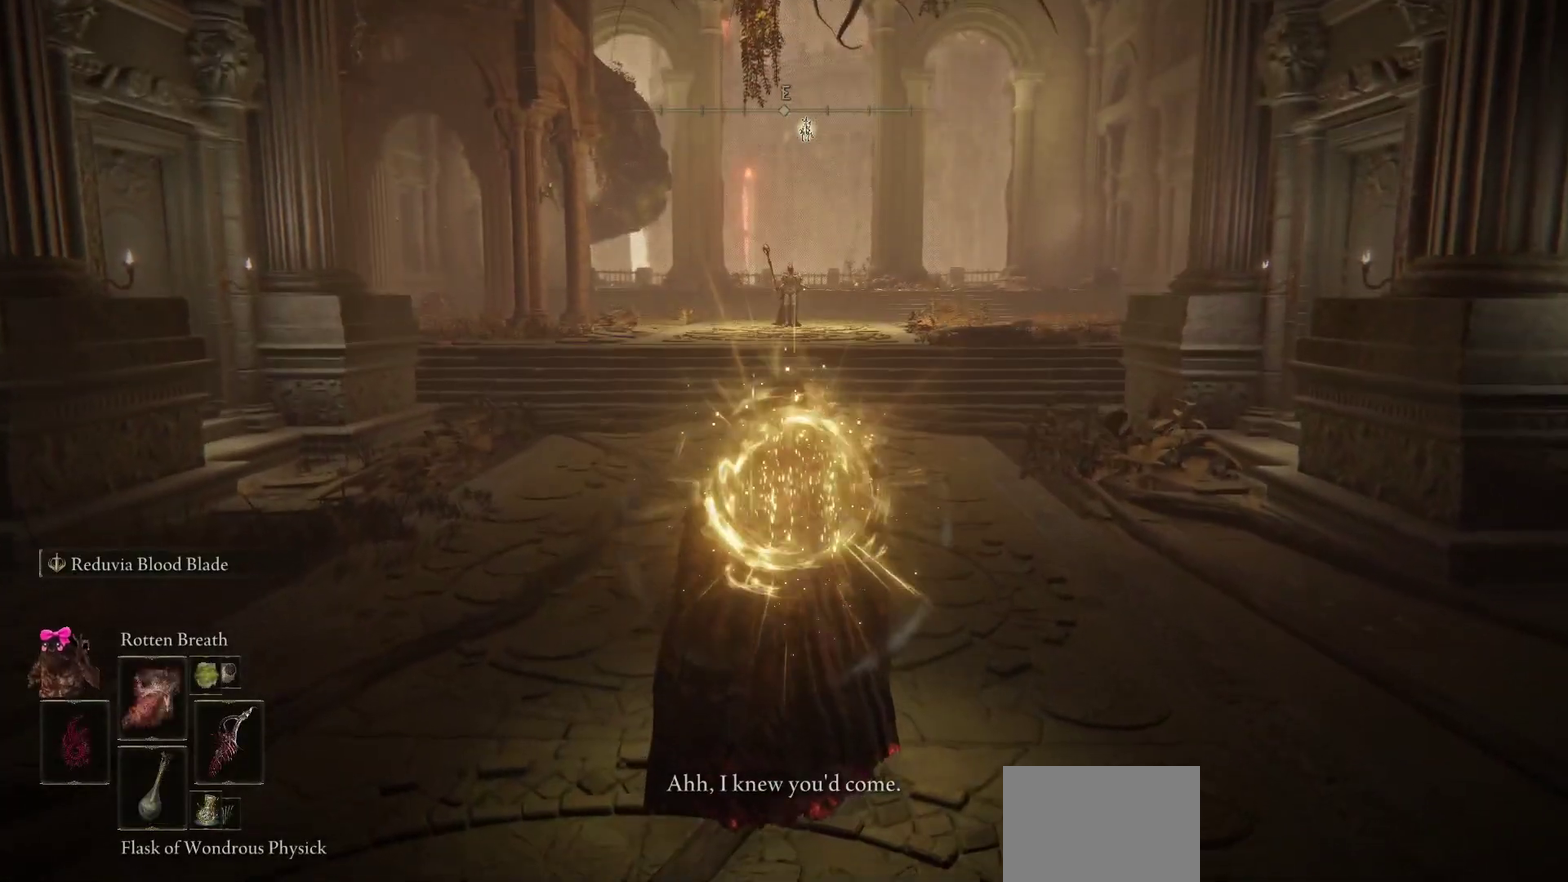
{"dt_ms": 500, "buttons": ["B"], "left_stick": "up", "right_stick": "center", "events": [[83, "B", "down"]]}
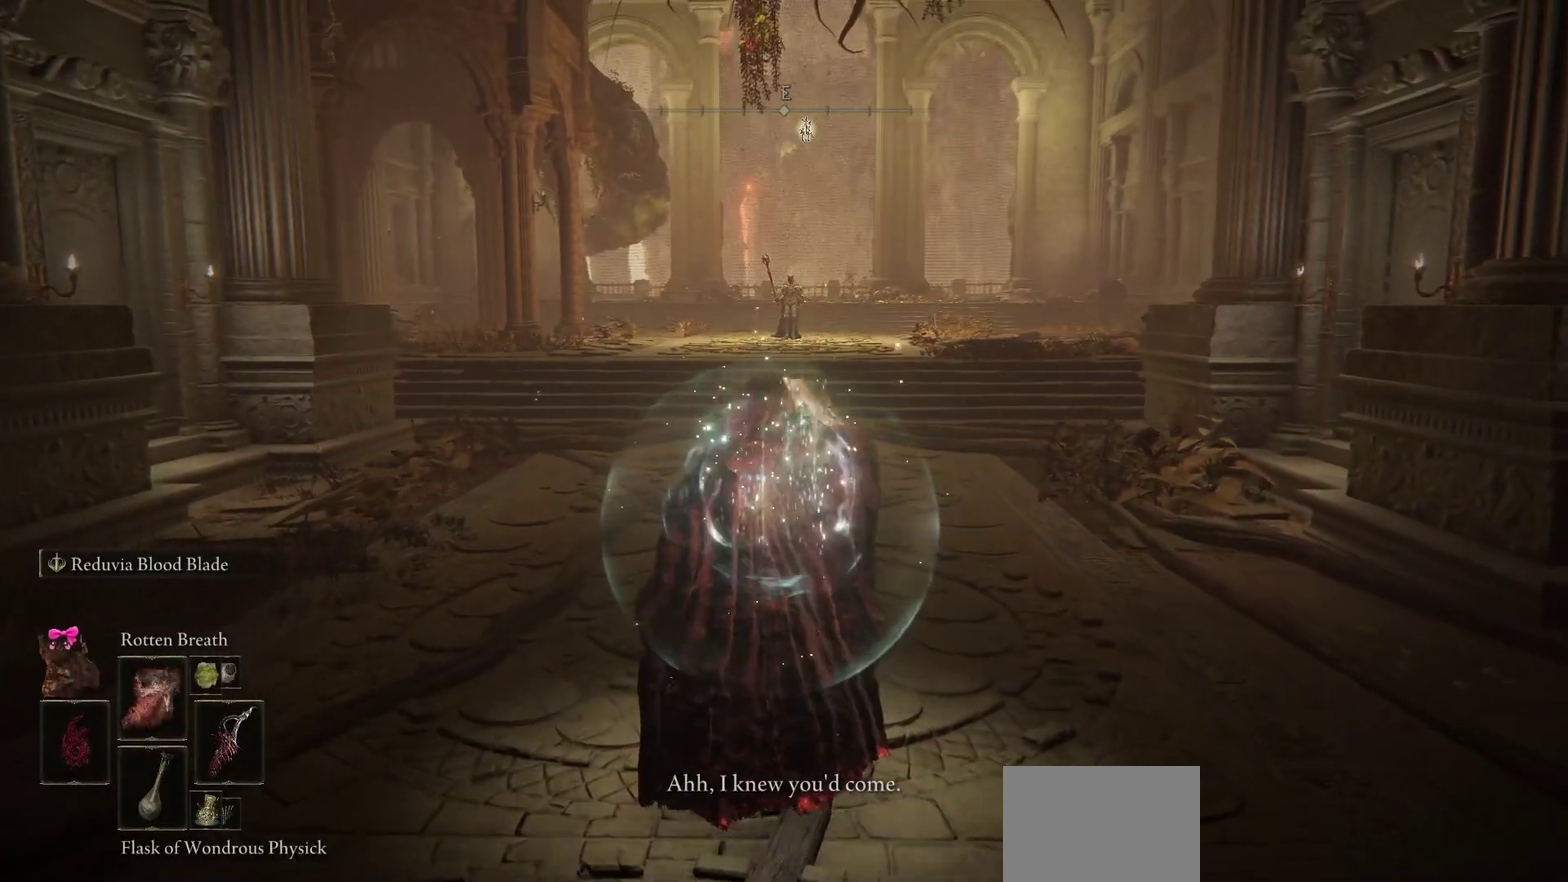
{"dt_ms": 400, "buttons": ["B"], "left_stick": "up", "right_stick": "center", "events": []}